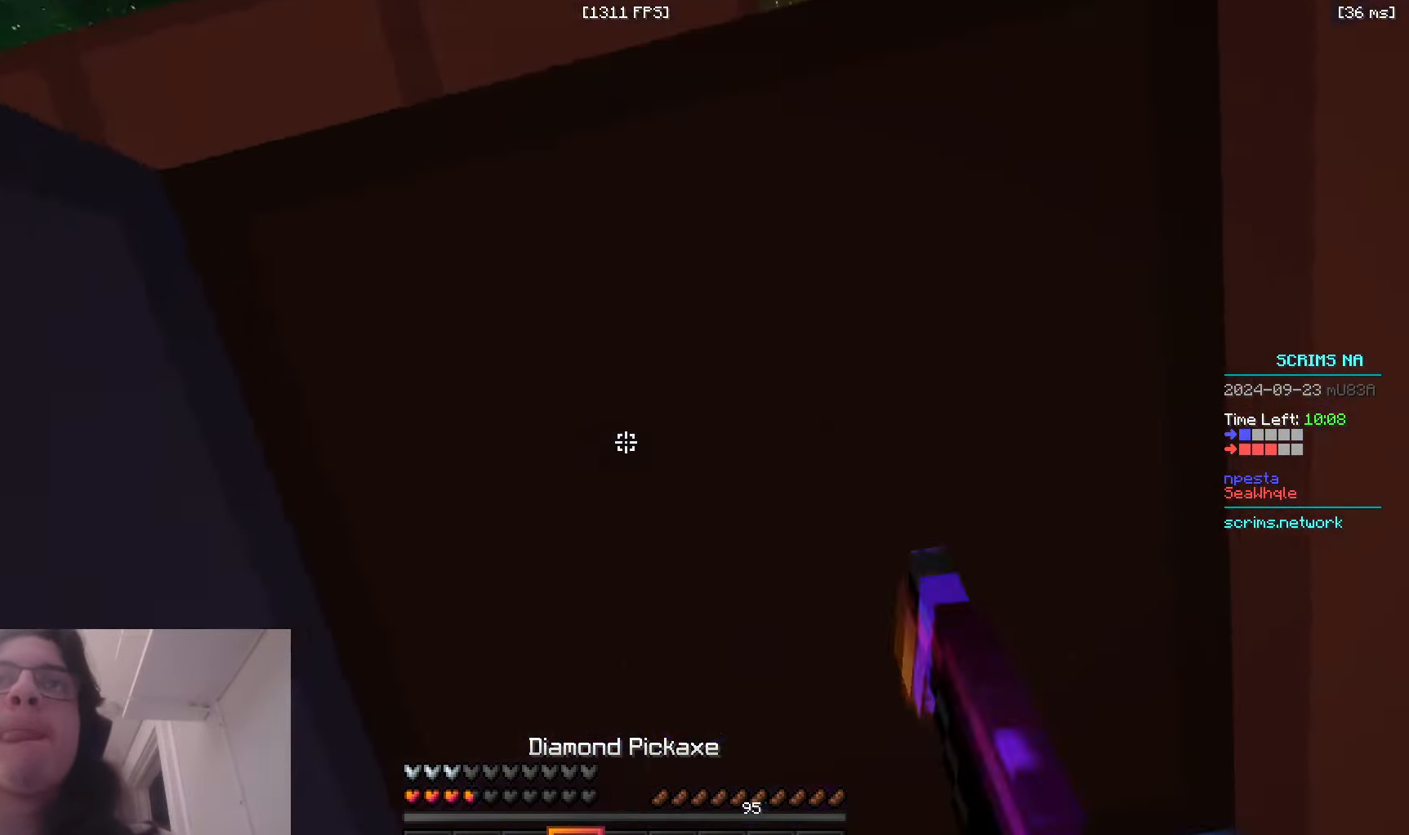
Gameplay with keyboard and mouse; each line is a JSON object with the keys and mouse buttons held at the frame after it. "events" lists presses ("down") and releases ("up") of "a", "d", "s", "space", "w", "mouse_left" and "mouse_right" between this image and that frame as [ms after this image, input, new state], when the widget could be followed in between. "mouse_left", "mouse_right" = the "left", "right" buttons of the "mouse" list. No other keys are recorded. Fast repeated clicks can show as one long hold. Mouse movement is not recorded.
{"keys": ["a", "s", "space"], "mouse": ["right"], "events": [[50, "s", "up"], [166, "d", "down"], [166, "s", "down"], [366, "d", "up"], [366, "space", "down"], [416, "a", "down"], [433, "mouse_left", "up"], [500, "mouse_right", "down"]]}
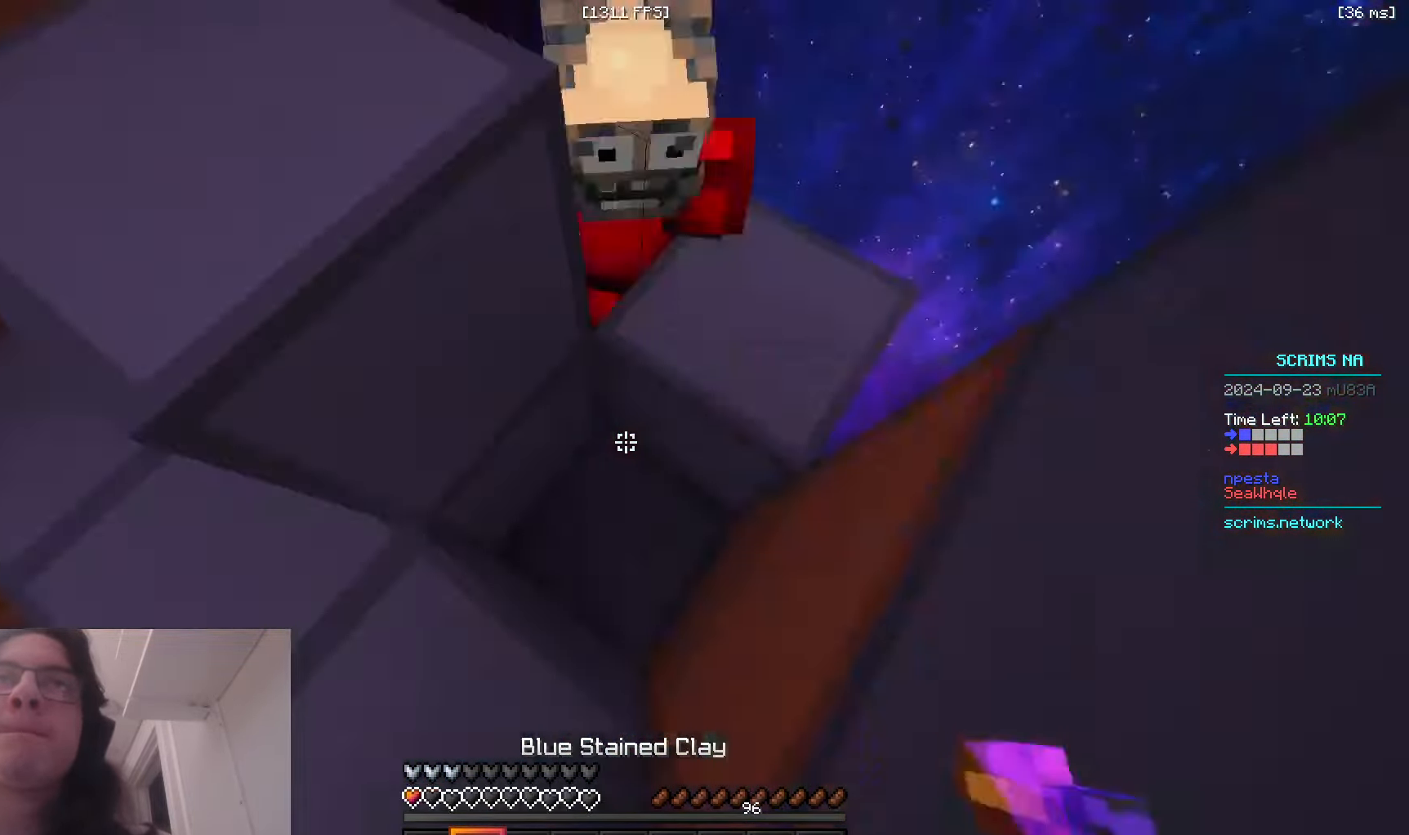
{"keys": ["w"], "mouse": [], "events": [[150, "space", "up"], [300, "mouse_right", "up"], [400, "s", "up"], [400, "w", "down"], [500, "a", "up"]]}
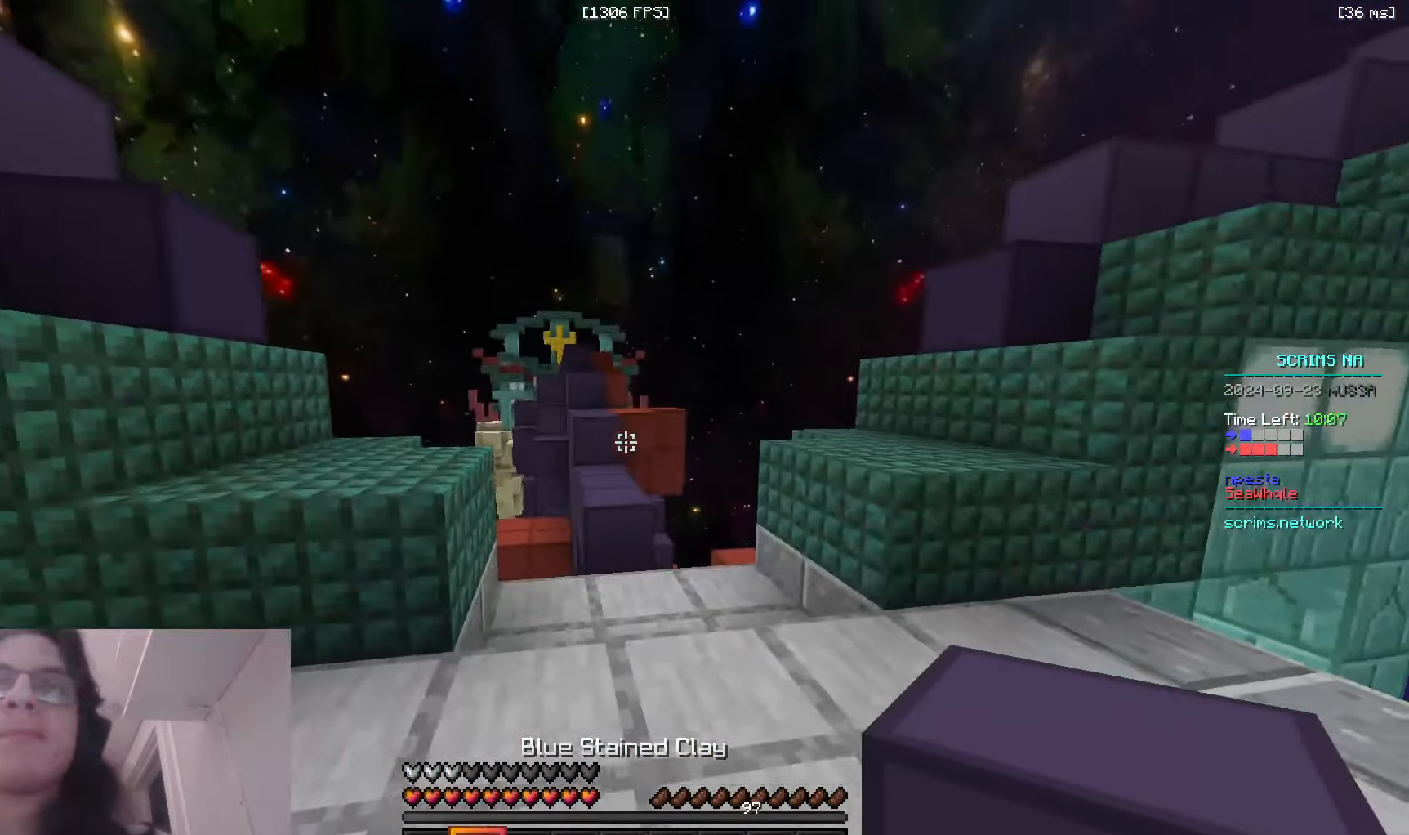
{"keys": ["a", "w"], "mouse": [], "events": [[133, "space", "down"], [300, "d", "down"], [416, "space", "up"], [500, "a", "down"], [500, "d", "up"]]}
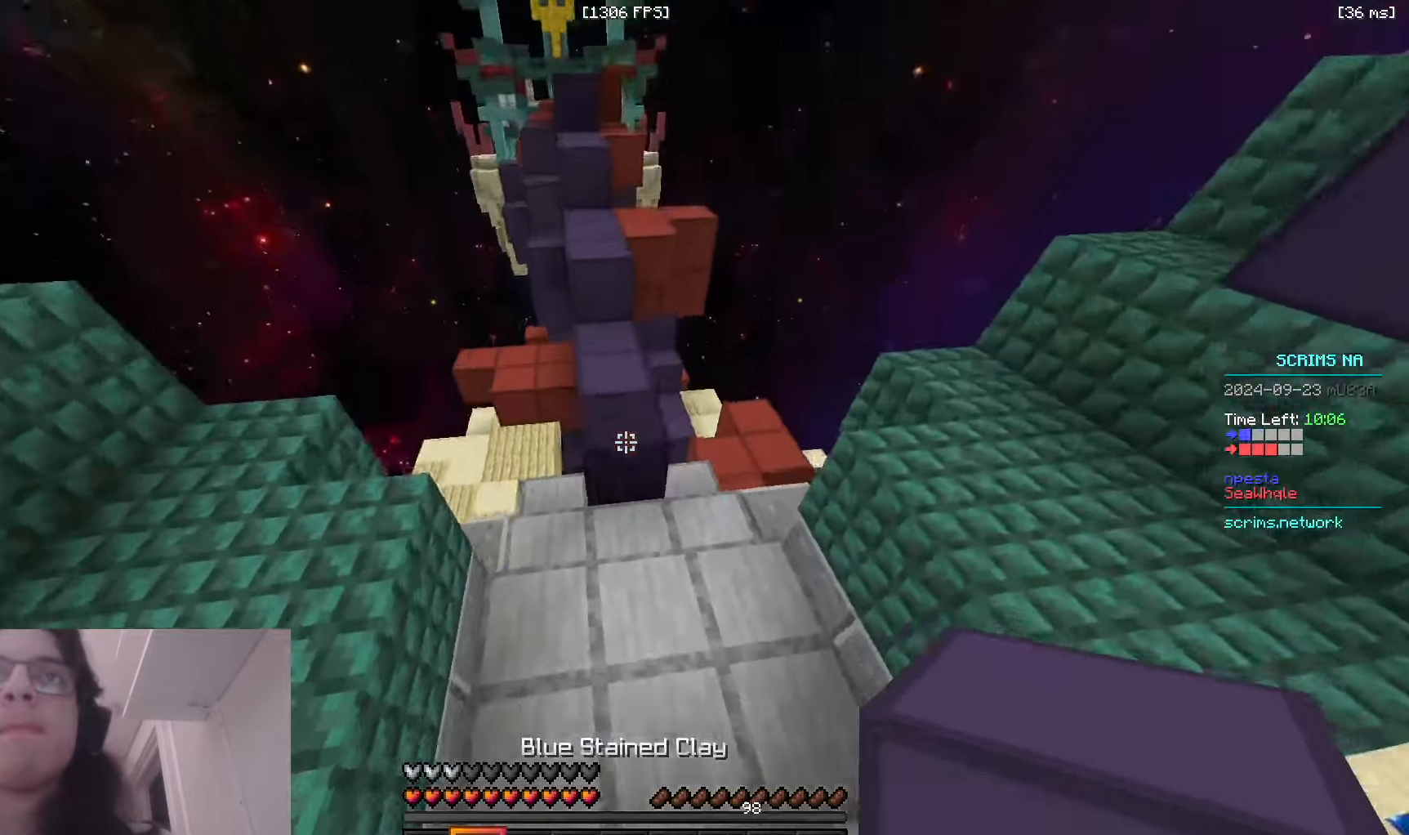
{"keys": ["w"], "mouse": [], "events": [[283, "a", "up"]]}
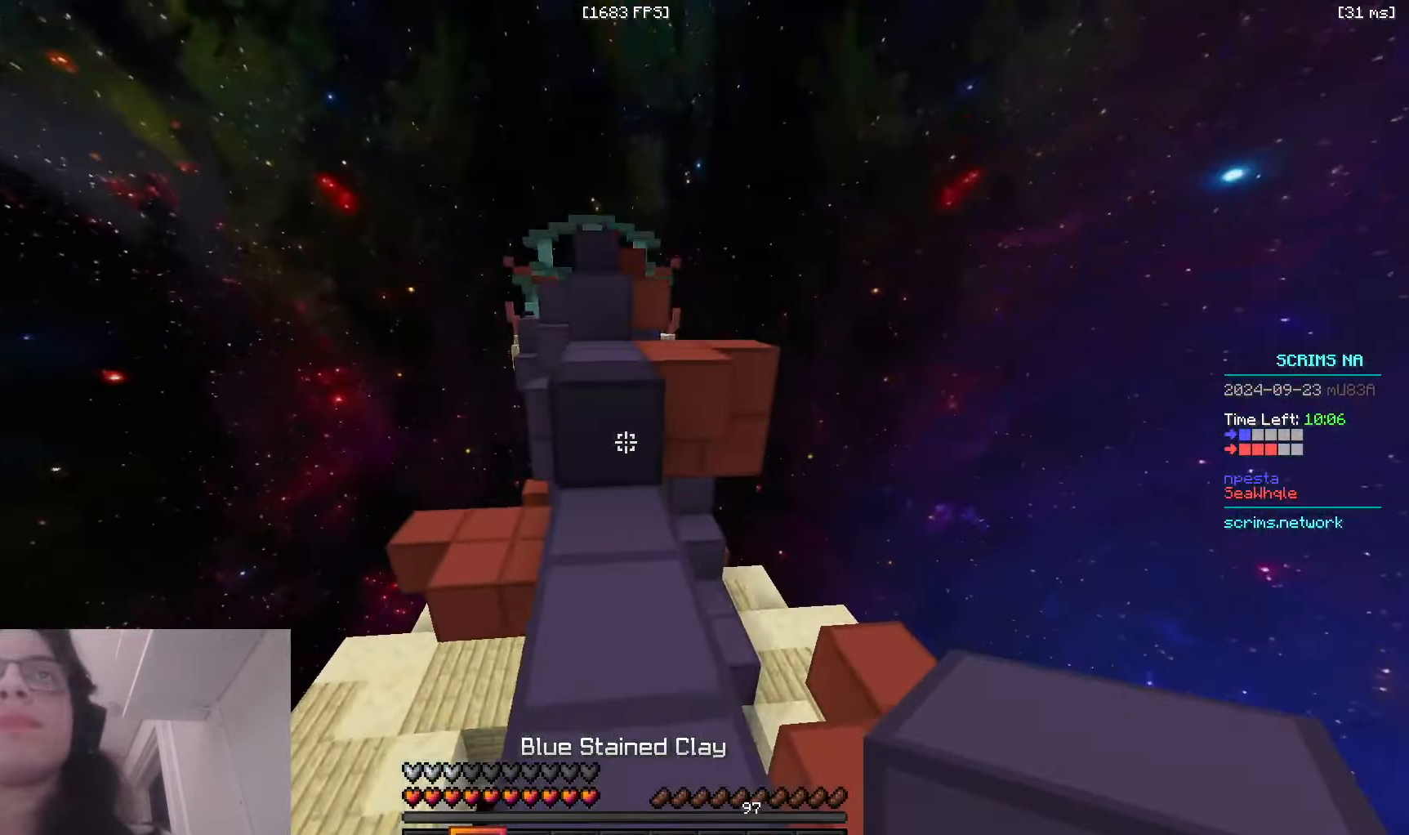
{"keys": ["w"], "mouse": [], "events": [[200, "space", "down"], [316, "a", "down"], [466, "space", "up"], [500, "a", "up"]]}
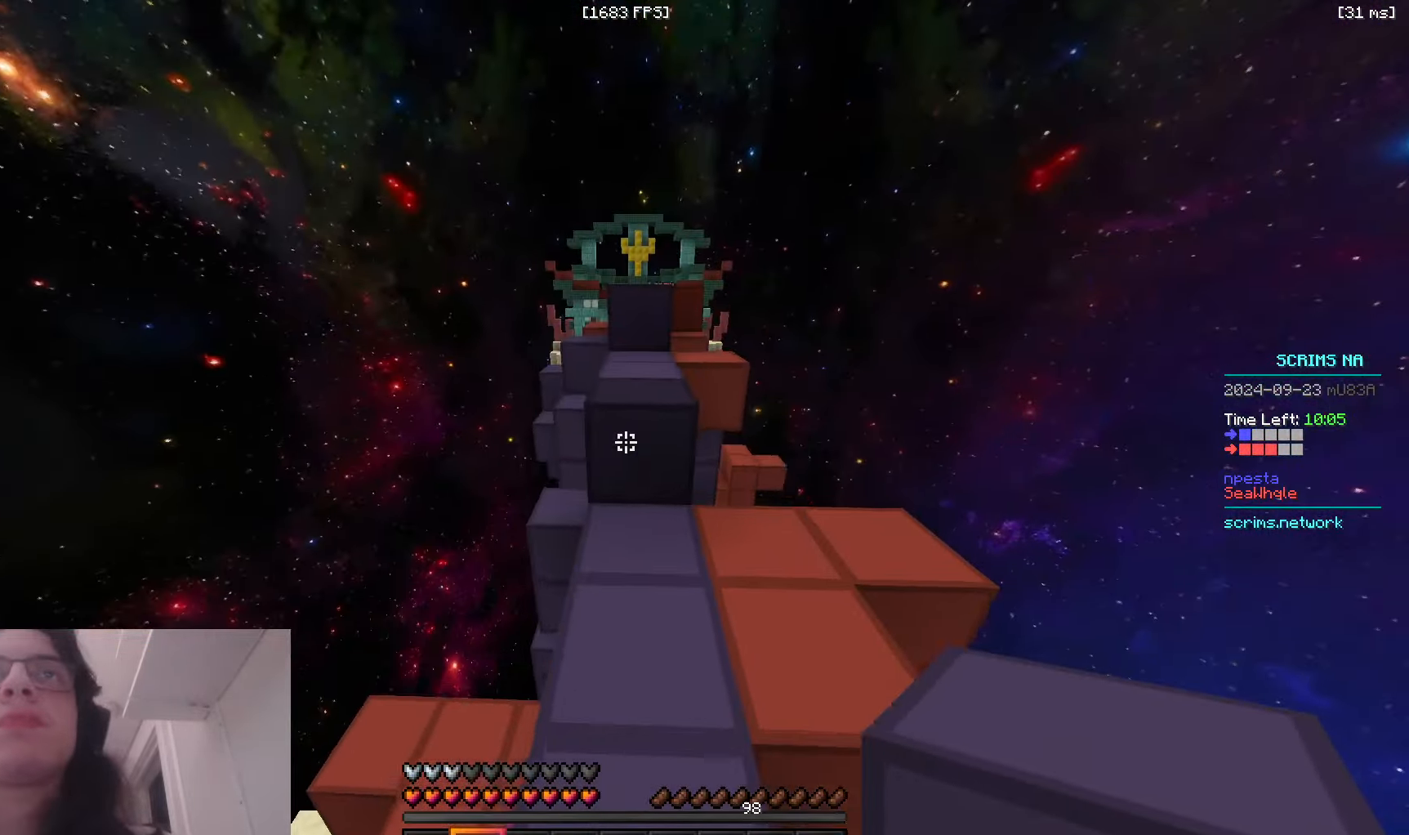
{"keys": ["space", "w"], "mouse": [], "events": [[50, "space", "down"], [383, "space", "up"], [483, "space", "down"]]}
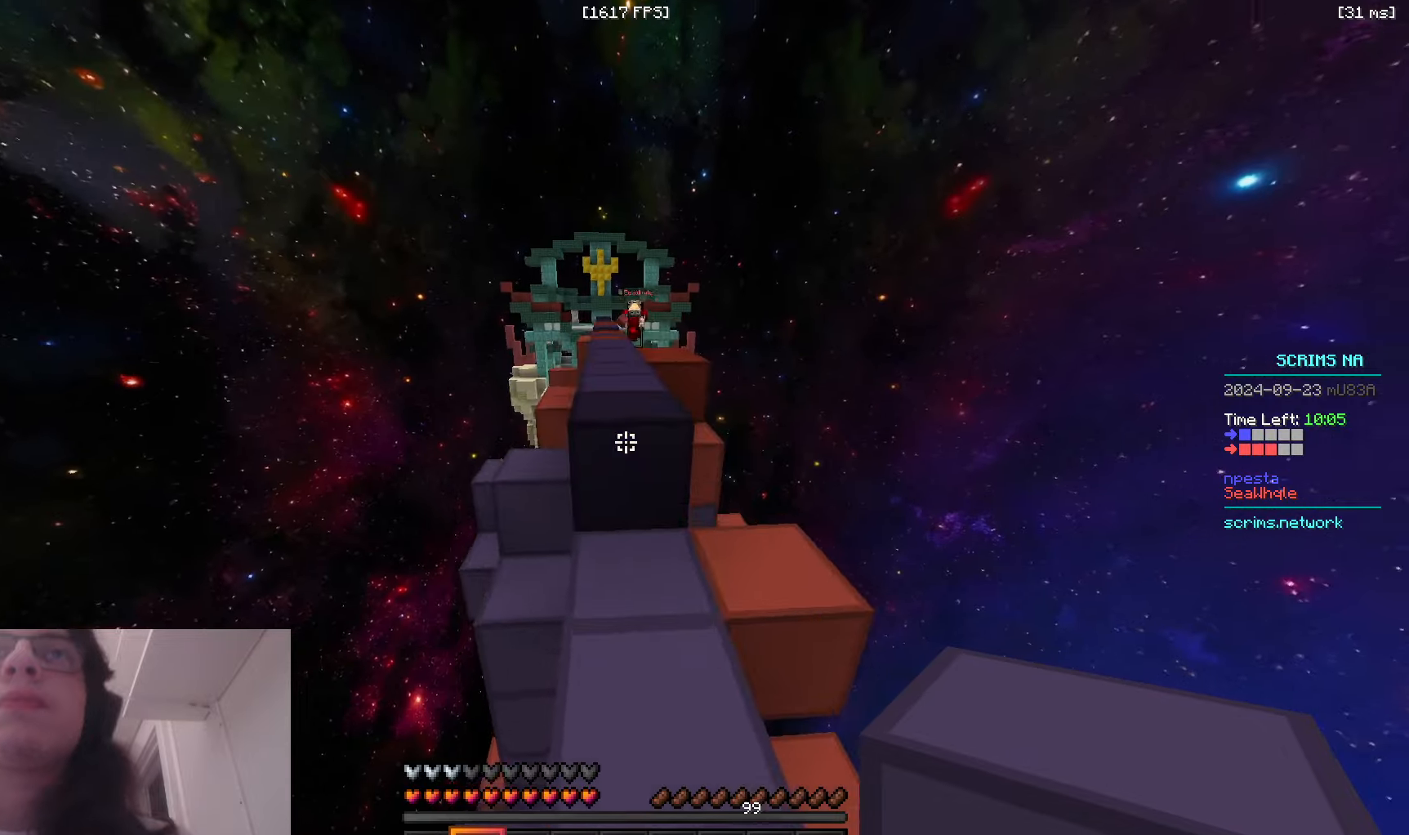
{"keys": ["w"], "mouse": ["left"], "events": [[283, "space", "up"], [483, "mouse_left", "down"]]}
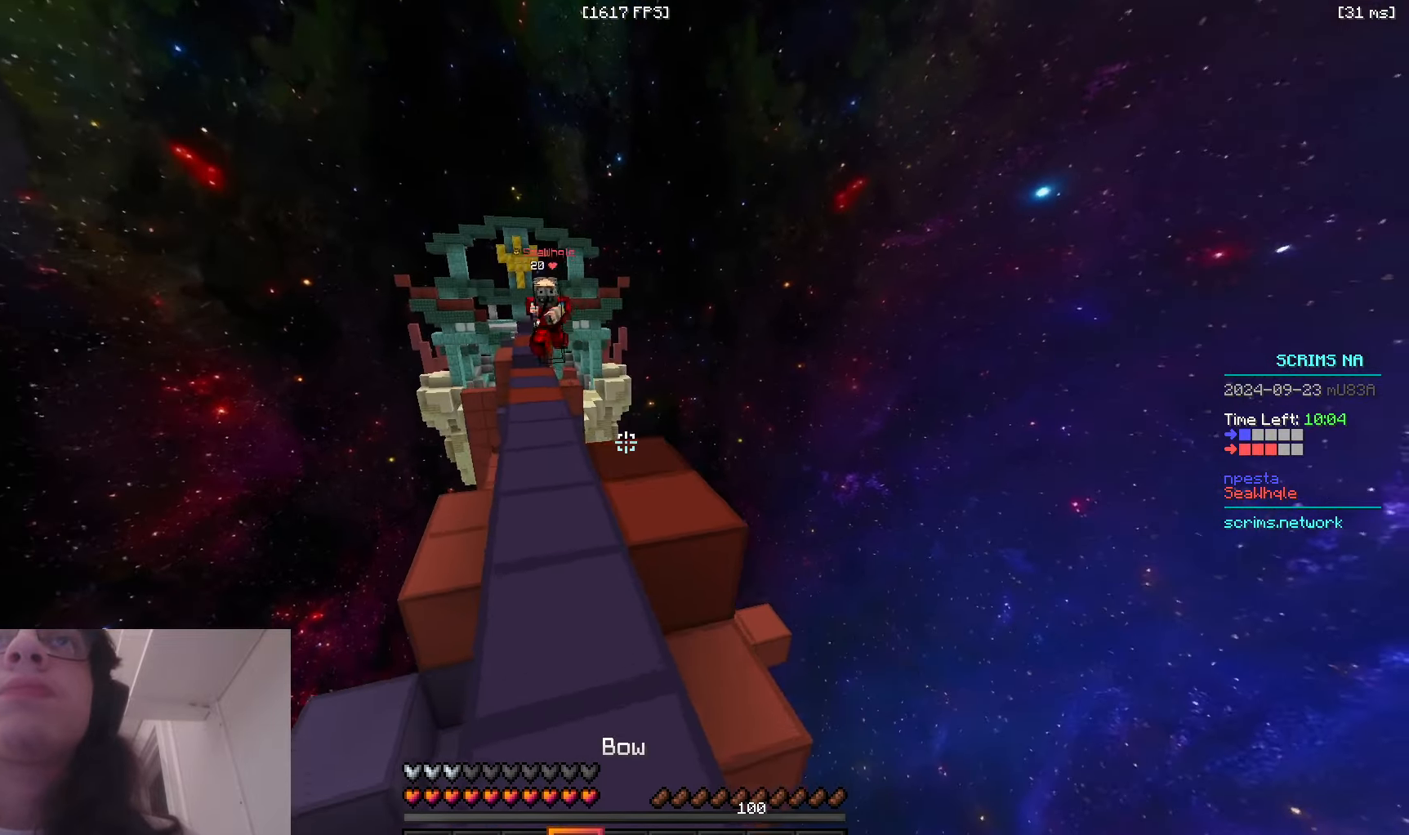
{"keys": ["a", "w"], "mouse": [], "events": [[133, "a", "down"], [366, "mouse_left", "up"]]}
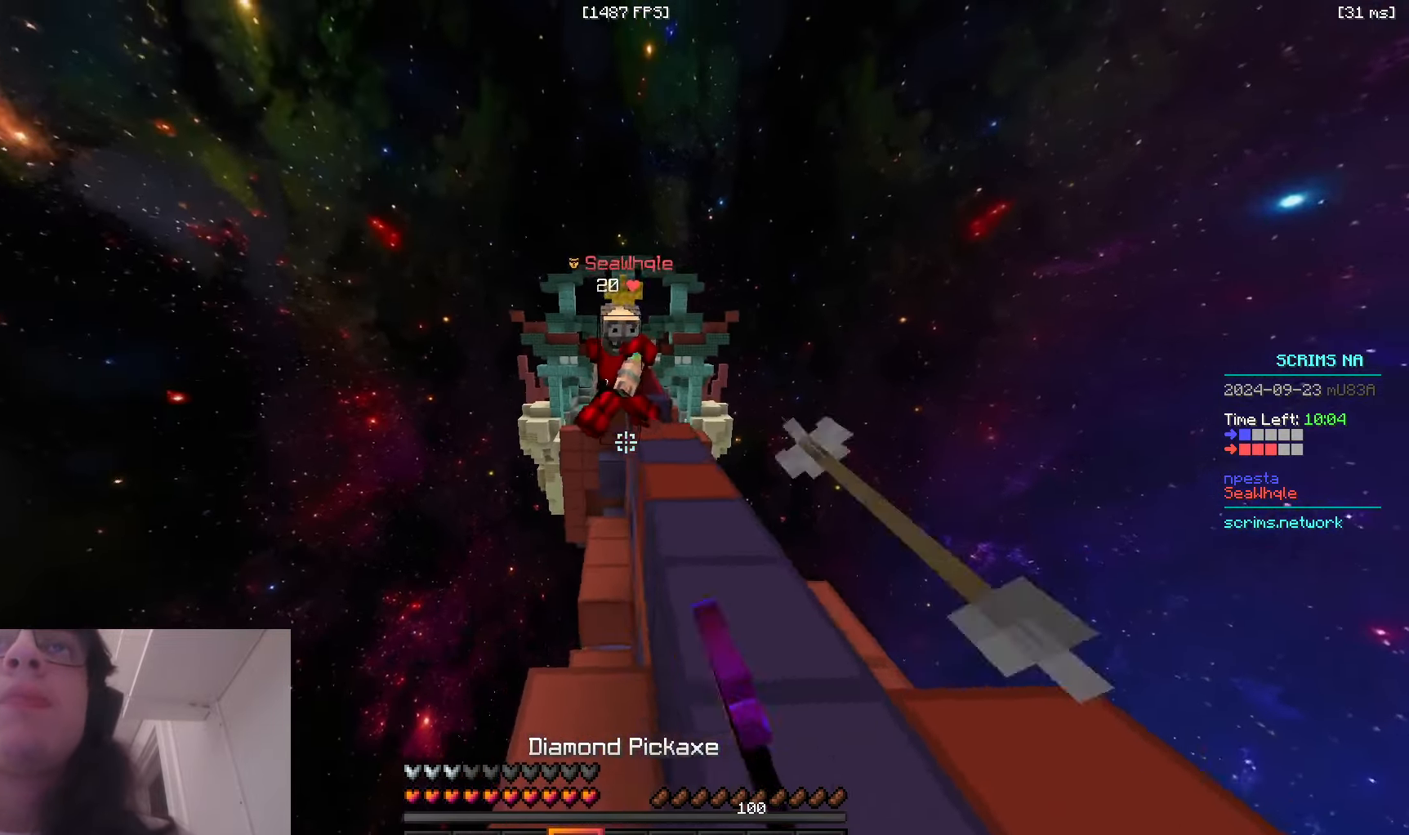
{"keys": ["space", "w"], "mouse": [], "events": [[133, "a", "up"], [183, "d", "down"], [266, "mouse_left", "down"], [283, "d", "up"], [450, "mouse_left", "up"], [466, "space", "down"]]}
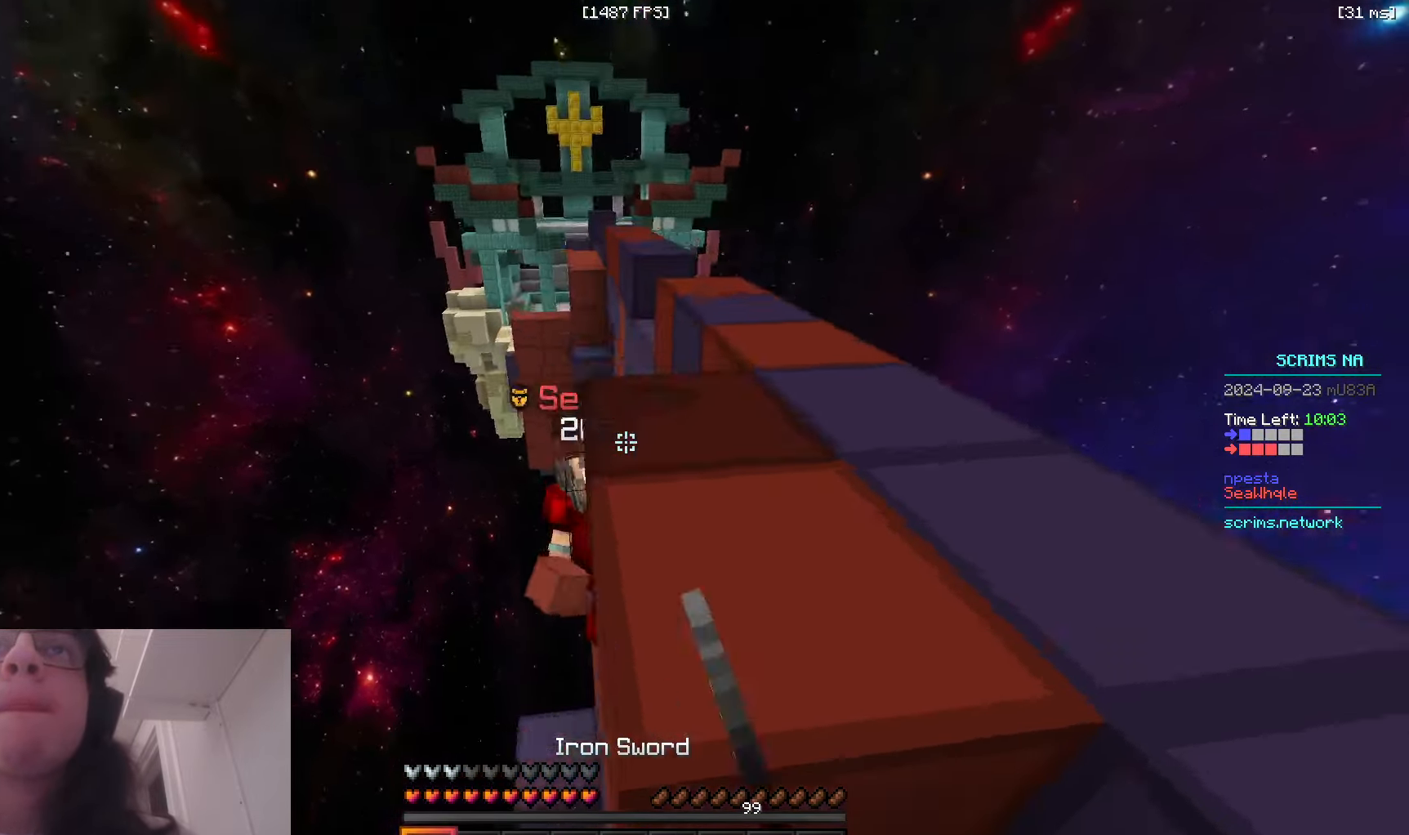
{"keys": ["d", "s"], "mouse": ["left"], "events": [[50, "space", "up"], [83, "mouse_left", "down"], [116, "w", "up"], [200, "s", "down"], [333, "d", "down"]]}
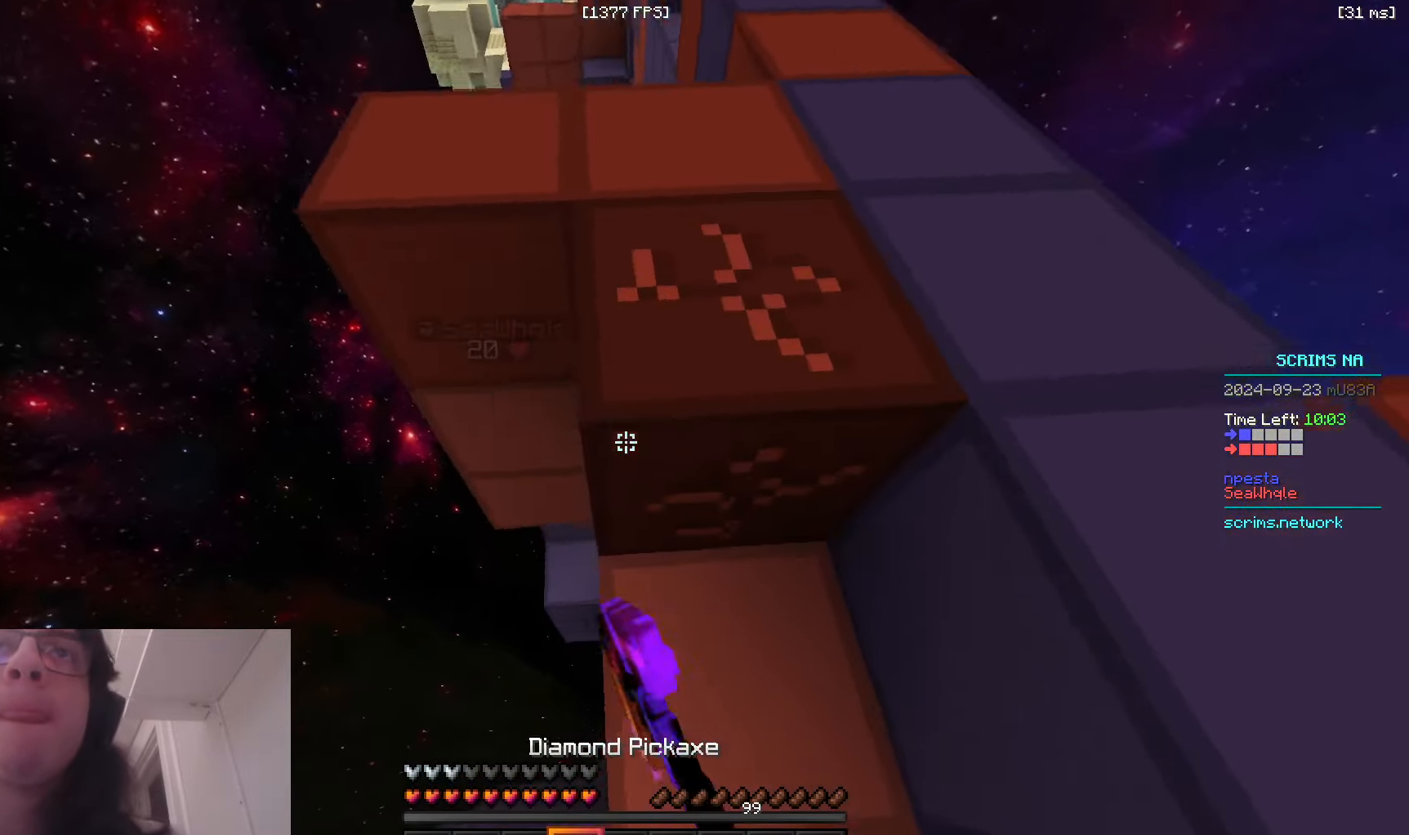
{"keys": ["a", "d"], "mouse": ["left"], "events": [[16, "a", "down"], [83, "d", "up"], [100, "a", "up"], [450, "a", "down"], [466, "s", "up"], [483, "d", "down"]]}
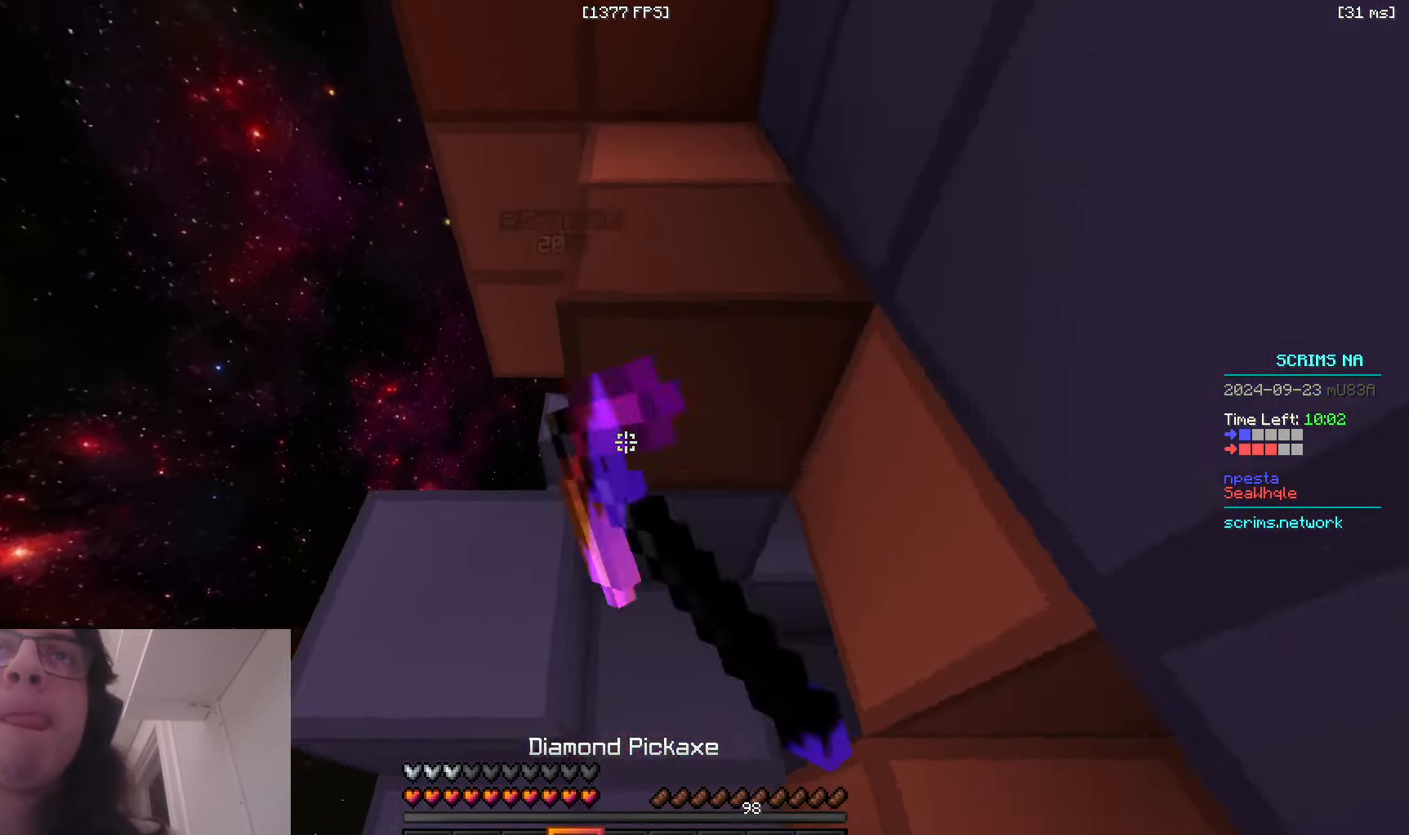
{"keys": ["d", "w"], "mouse": ["left"], "events": [[50, "a", "up"], [500, "w", "down"]]}
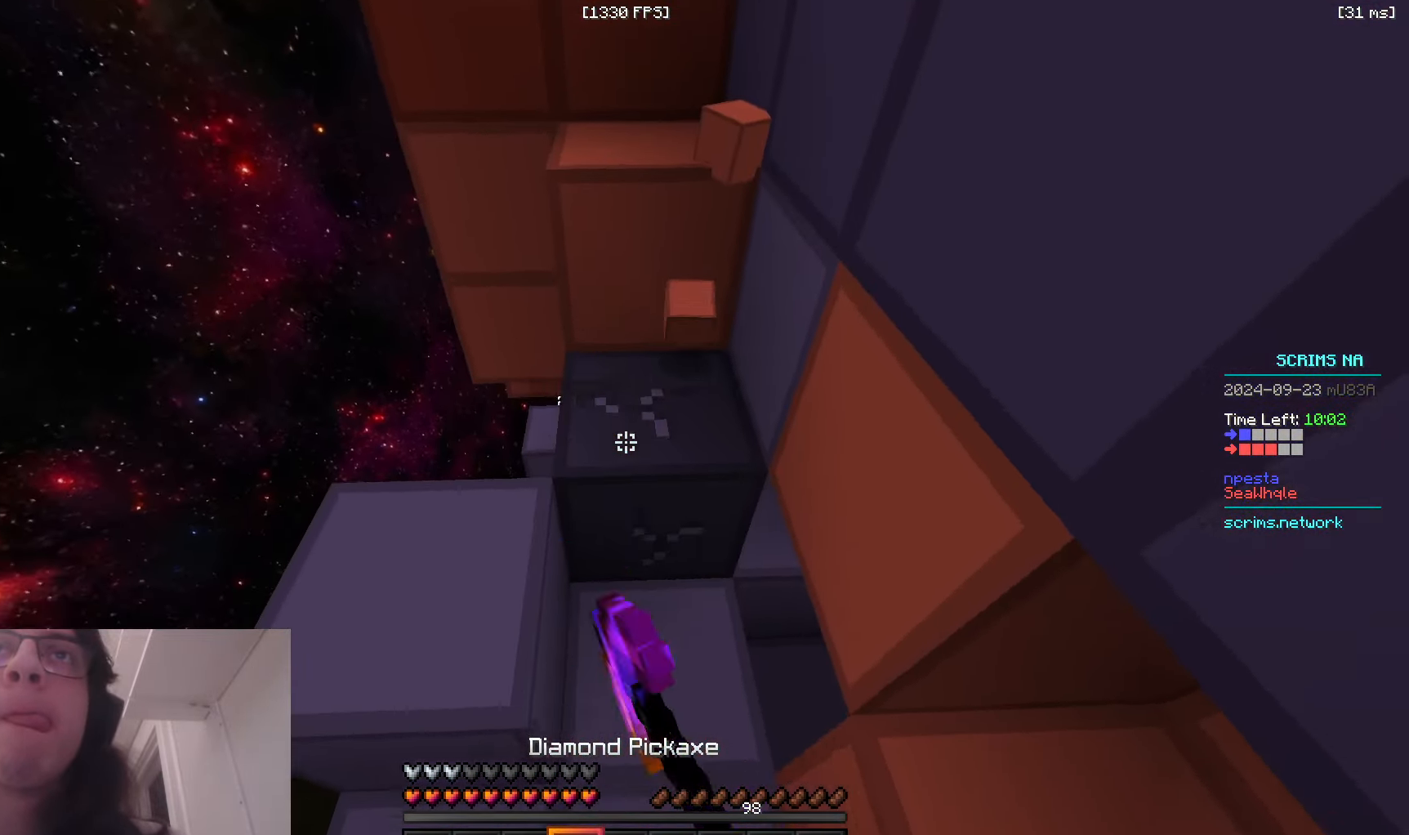
{"keys": ["w"], "mouse": ["left"], "events": [[50, "d", "up"], [83, "d", "down"], [233, "a", "down"], [233, "d", "up"], [483, "a", "up"]]}
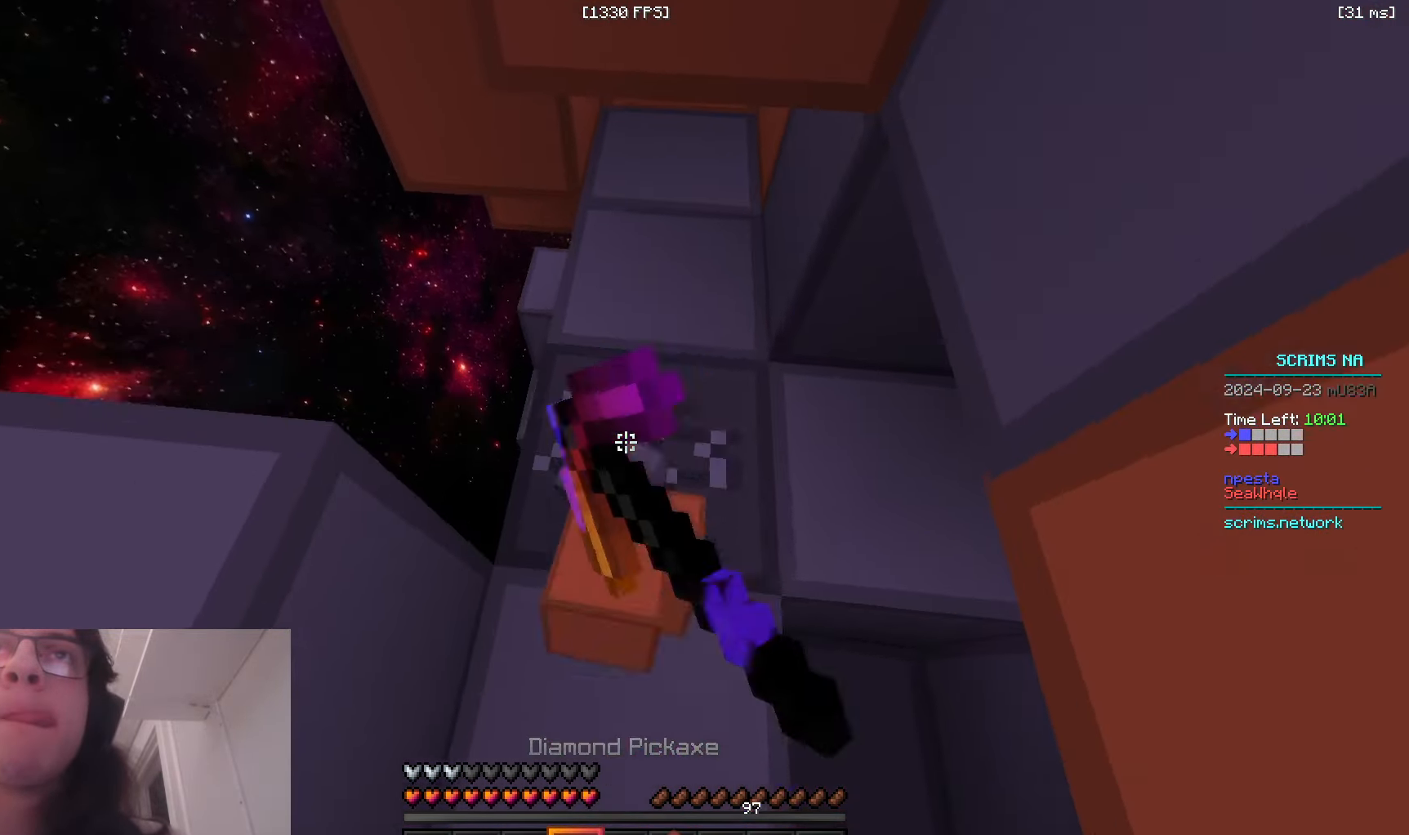
{"keys": [], "mouse": ["left"], "events": [[83, "w", "up"]]}
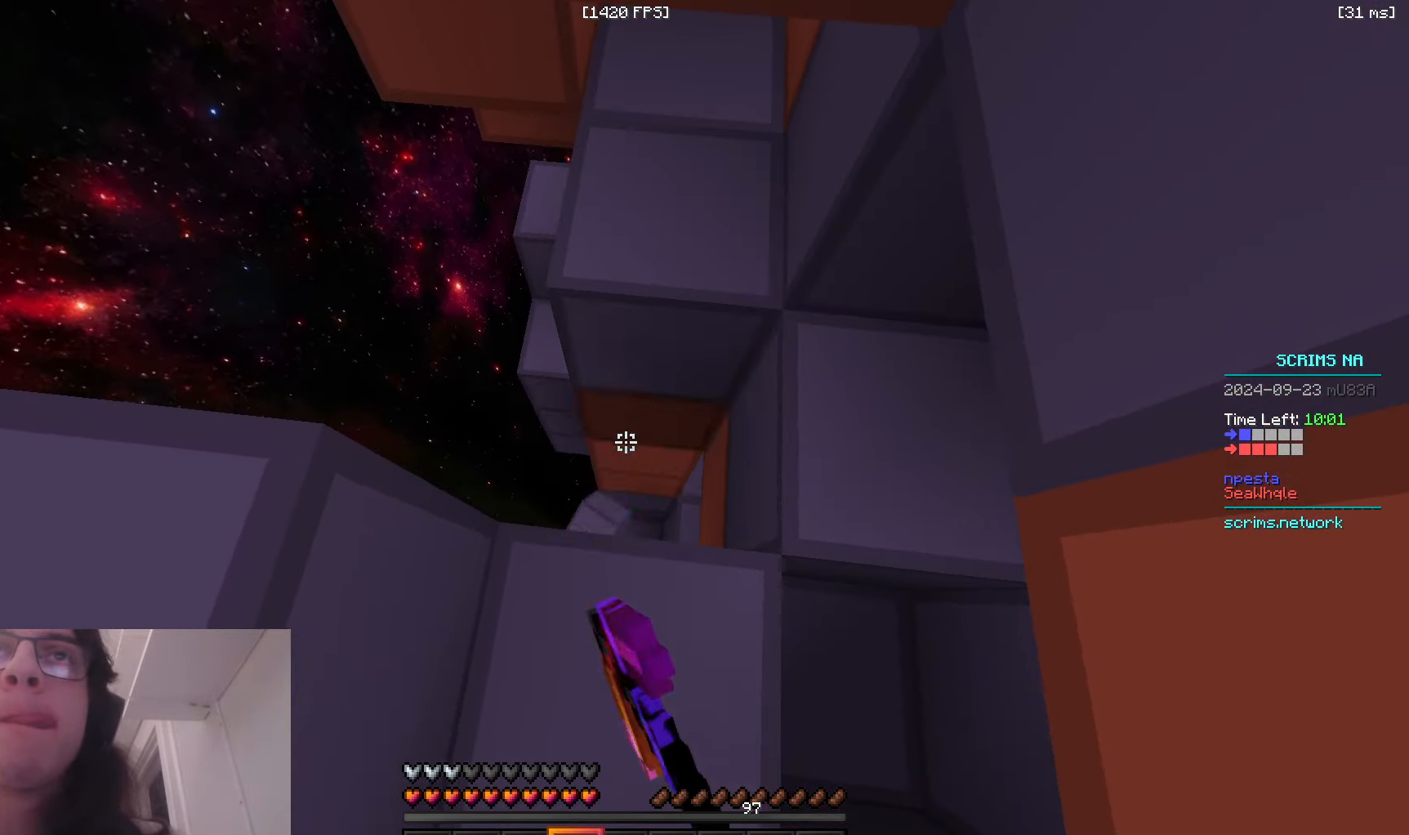
{"keys": ["a", "s"], "mouse": ["right"], "events": [[150, "mouse_left", "up"], [200, "space", "down"], [266, "a", "down"], [383, "mouse_right", "down"], [383, "s", "down"], [416, "space", "up"]]}
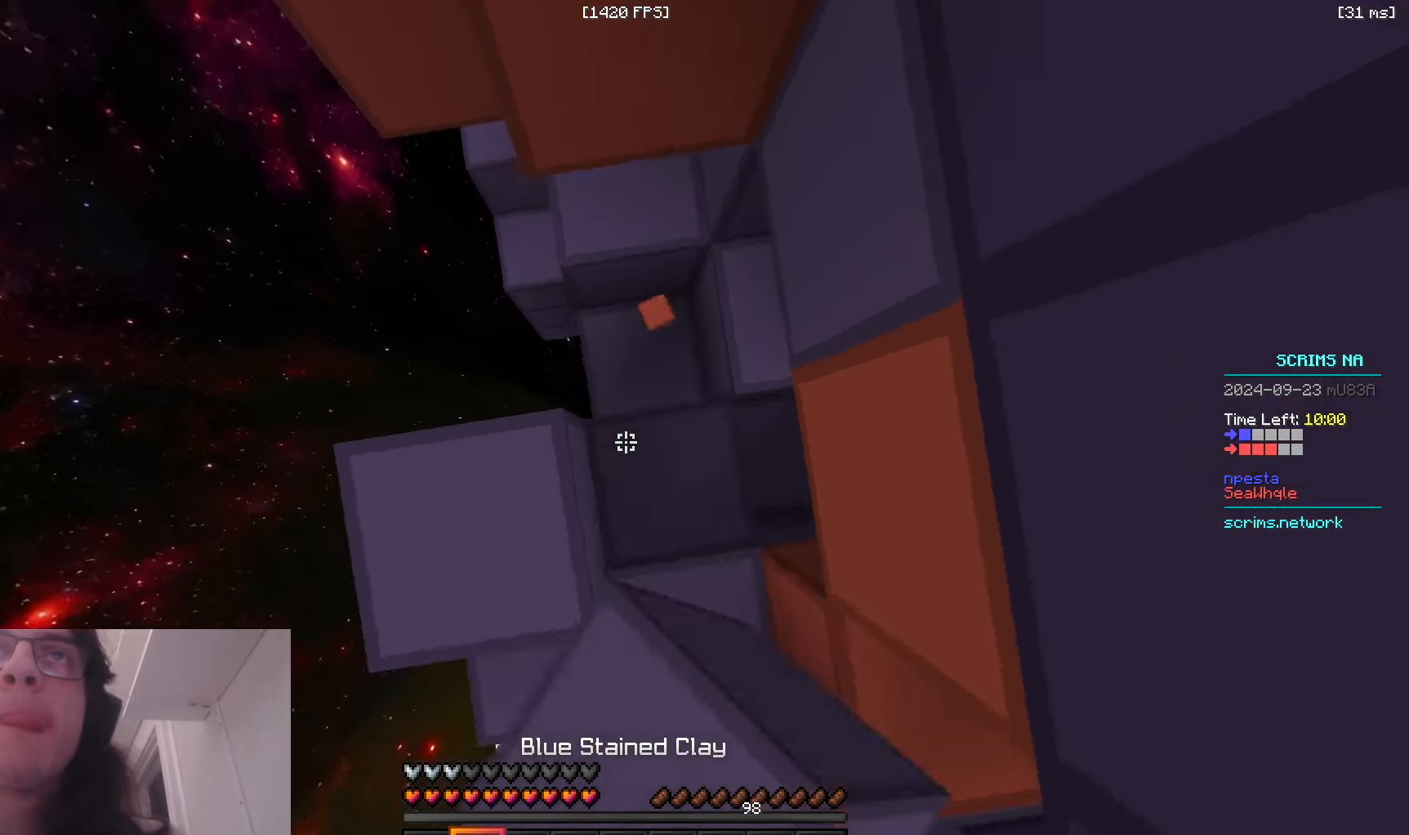
{"keys": ["w"], "mouse": ["right"], "events": [[16, "mouse_right", "up"], [50, "mouse_right", "down"], [66, "a", "up"], [66, "space", "down"], [116, "s", "up"], [200, "mouse_right", "up"], [266, "mouse_right", "down"], [366, "w", "down"], [416, "space", "up"]]}
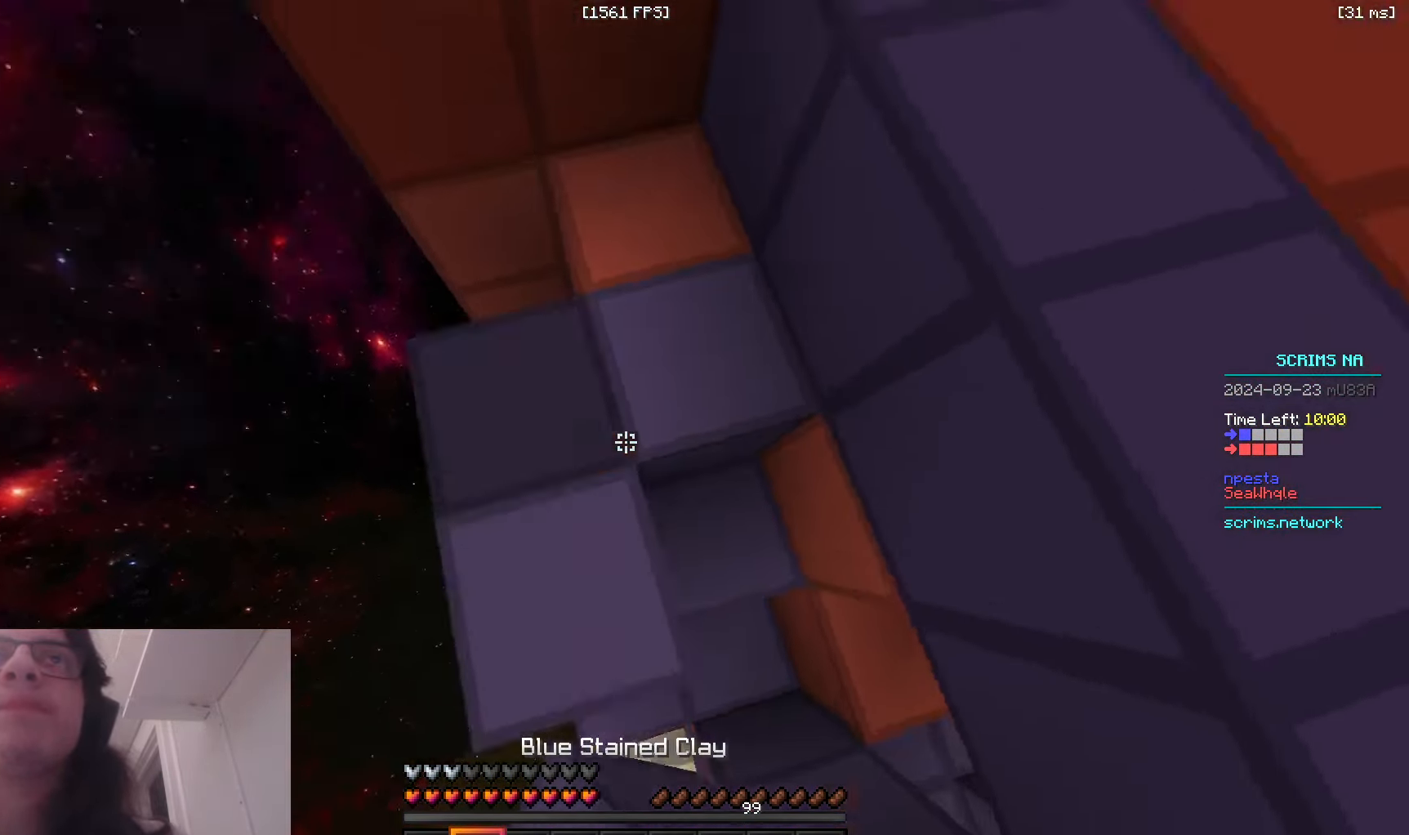
{"keys": ["space", "w"], "mouse": ["right"], "events": [[33, "mouse_right", "up"], [100, "space", "down"], [366, "mouse_right", "down"], [400, "space", "up"], [483, "space", "down"]]}
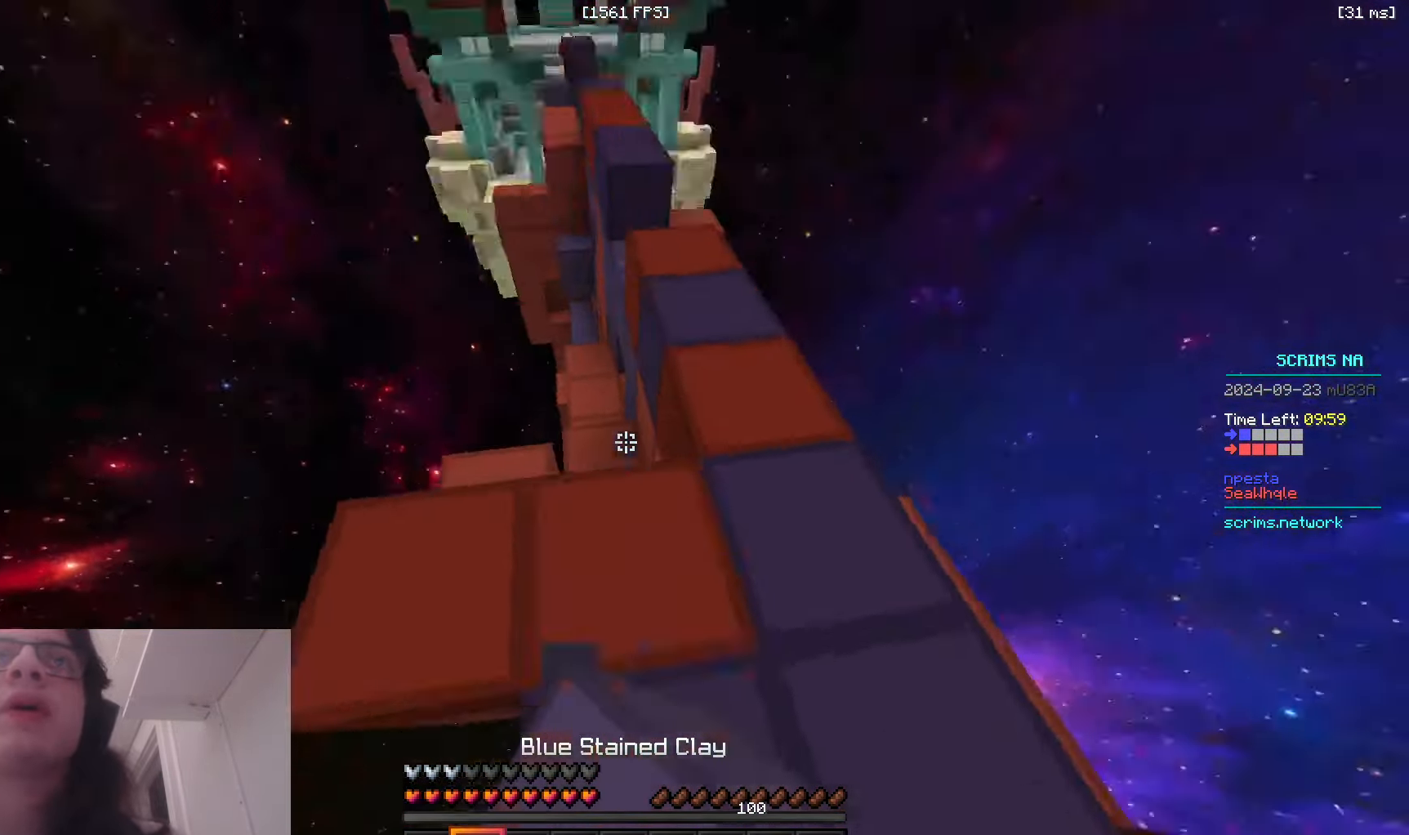
{"keys": ["a", "w"], "mouse": [], "events": [[33, "mouse_right", "up"], [400, "a", "down"], [483, "space", "up"]]}
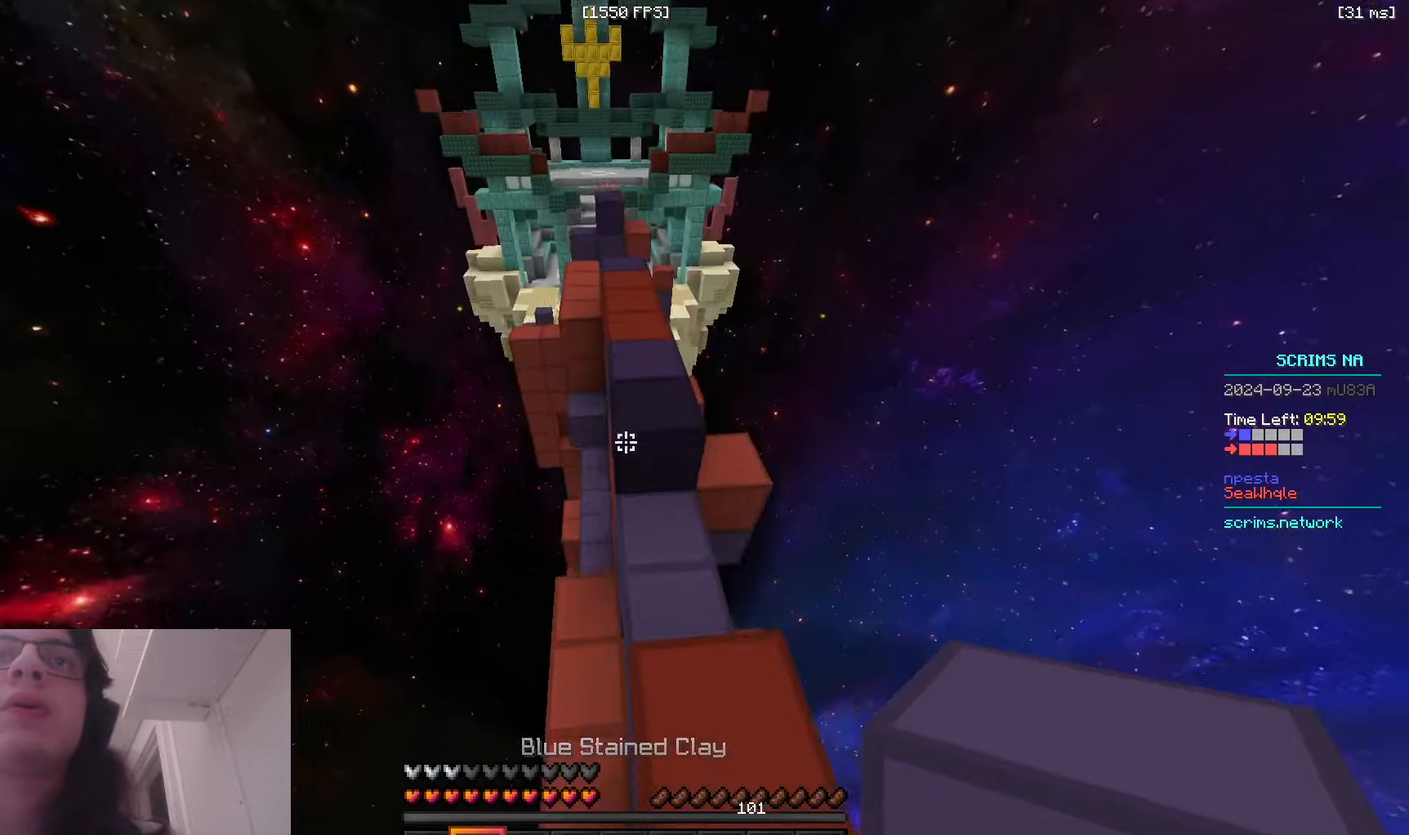
{"keys": ["d", "w"], "mouse": [], "events": [[50, "mouse_right", "down"], [133, "mouse_right", "up"], [133, "space", "down"], [366, "d", "down"], [400, "a", "up"], [483, "space", "up"]]}
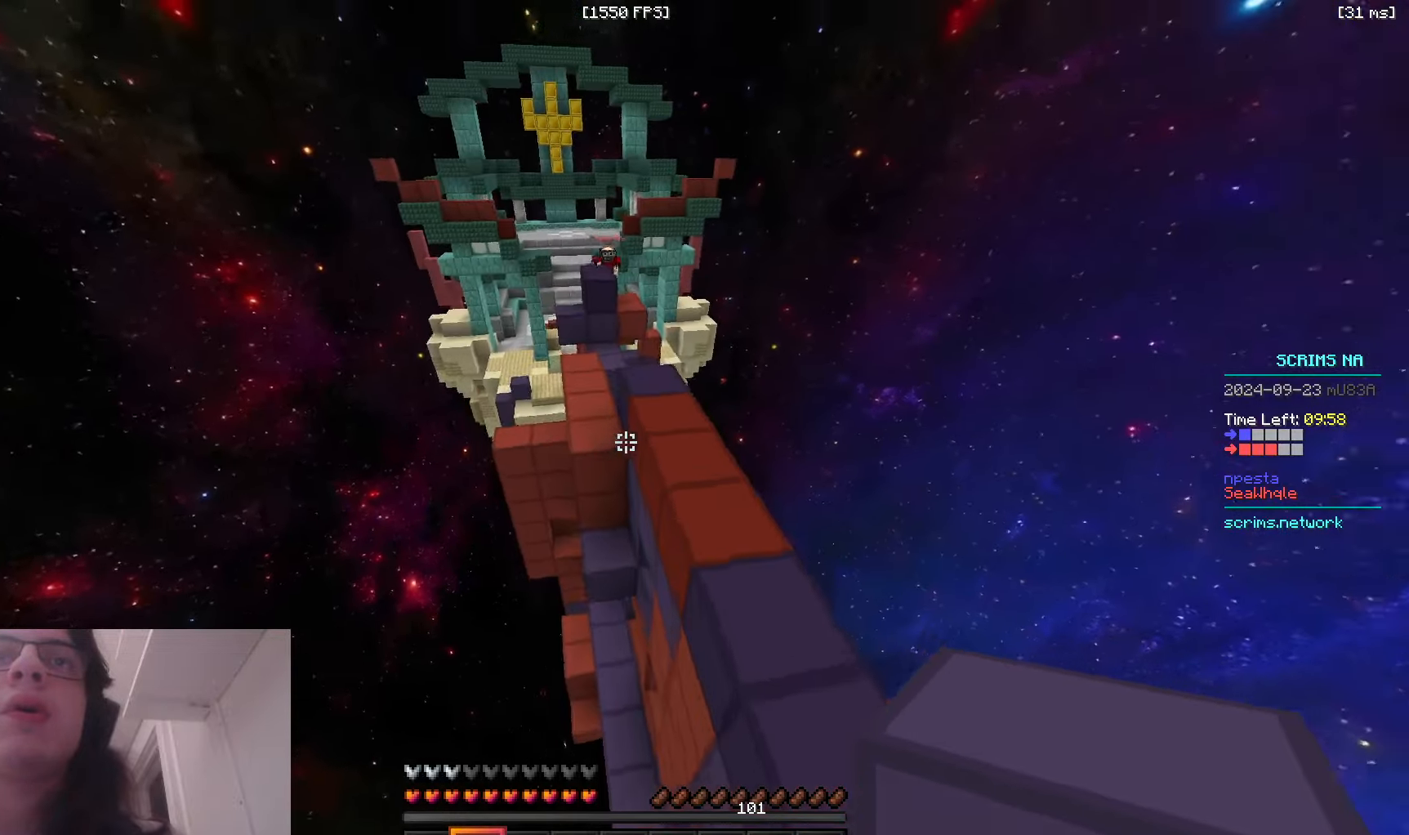
{"keys": ["w"], "mouse": [], "events": [[266, "d", "up"]]}
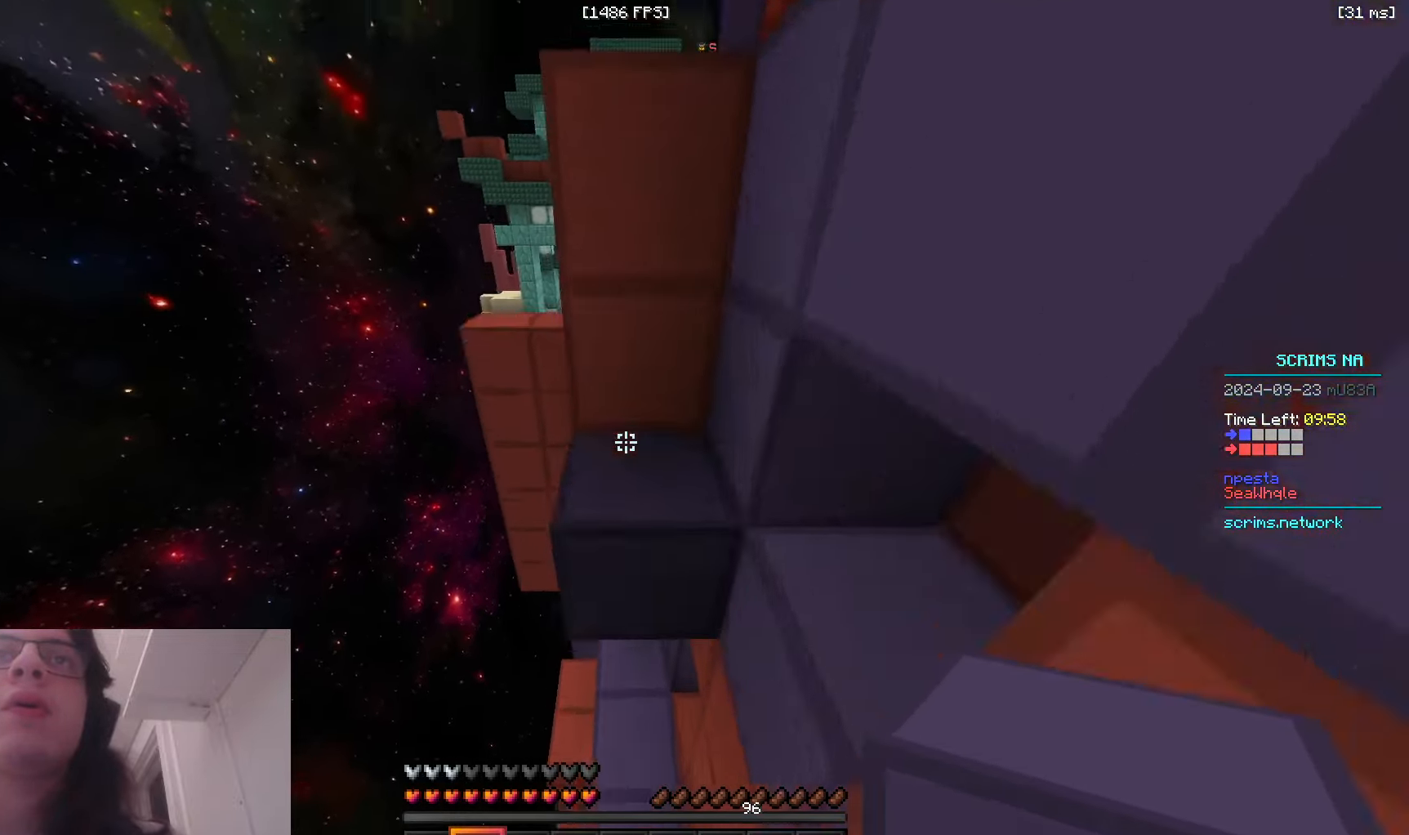
{"keys": ["w"], "mouse": ["left"], "events": [[316, "space", "down"], [433, "mouse_left", "down"], [450, "space", "up"]]}
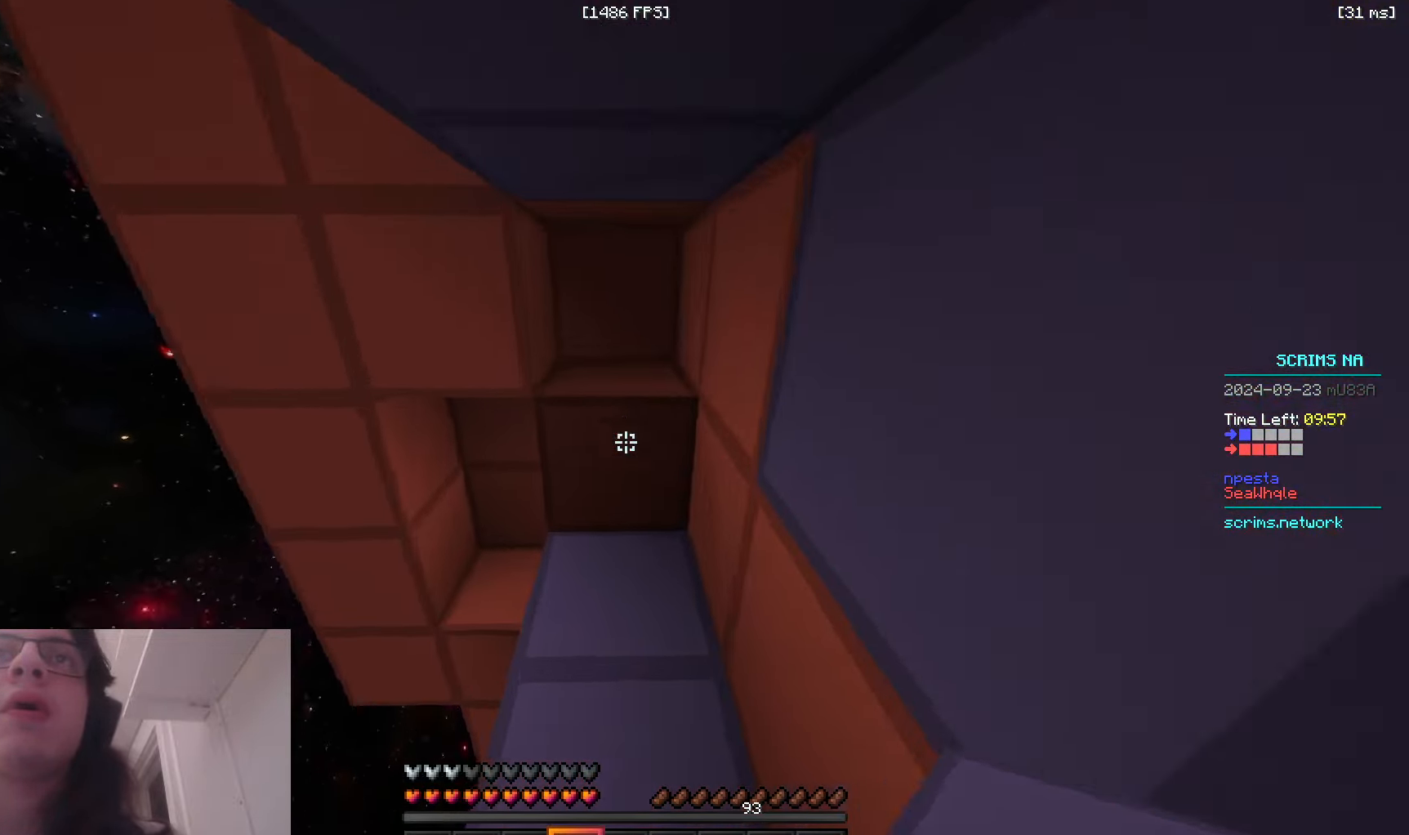
{"keys": ["a", "w"], "mouse": ["left"], "events": [[300, "a", "down"]]}
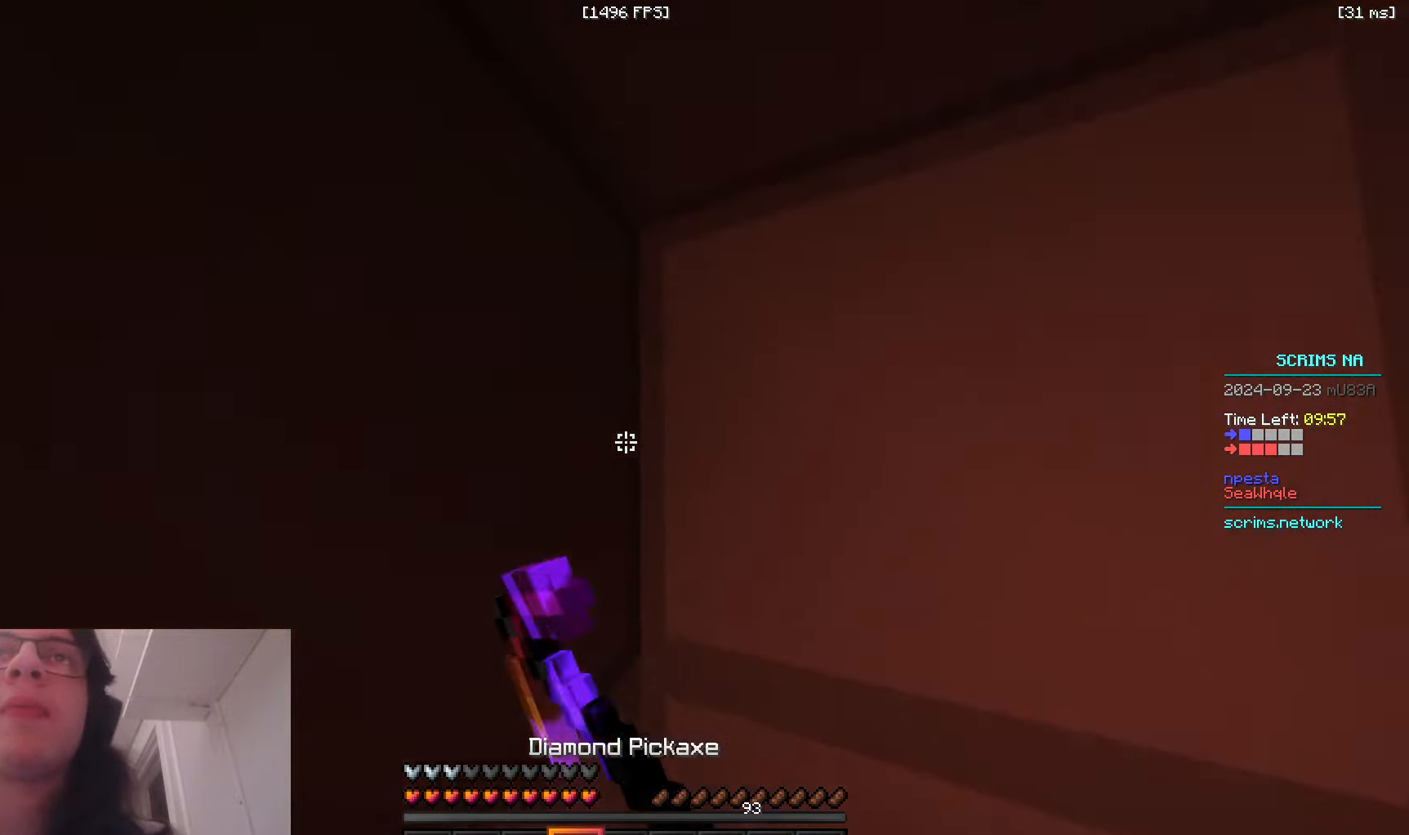
{"keys": ["s"], "mouse": ["left"], "events": [[16, "d", "down"], [83, "a", "up"], [83, "w", "up"], [216, "s", "down"], [283, "d", "up"]]}
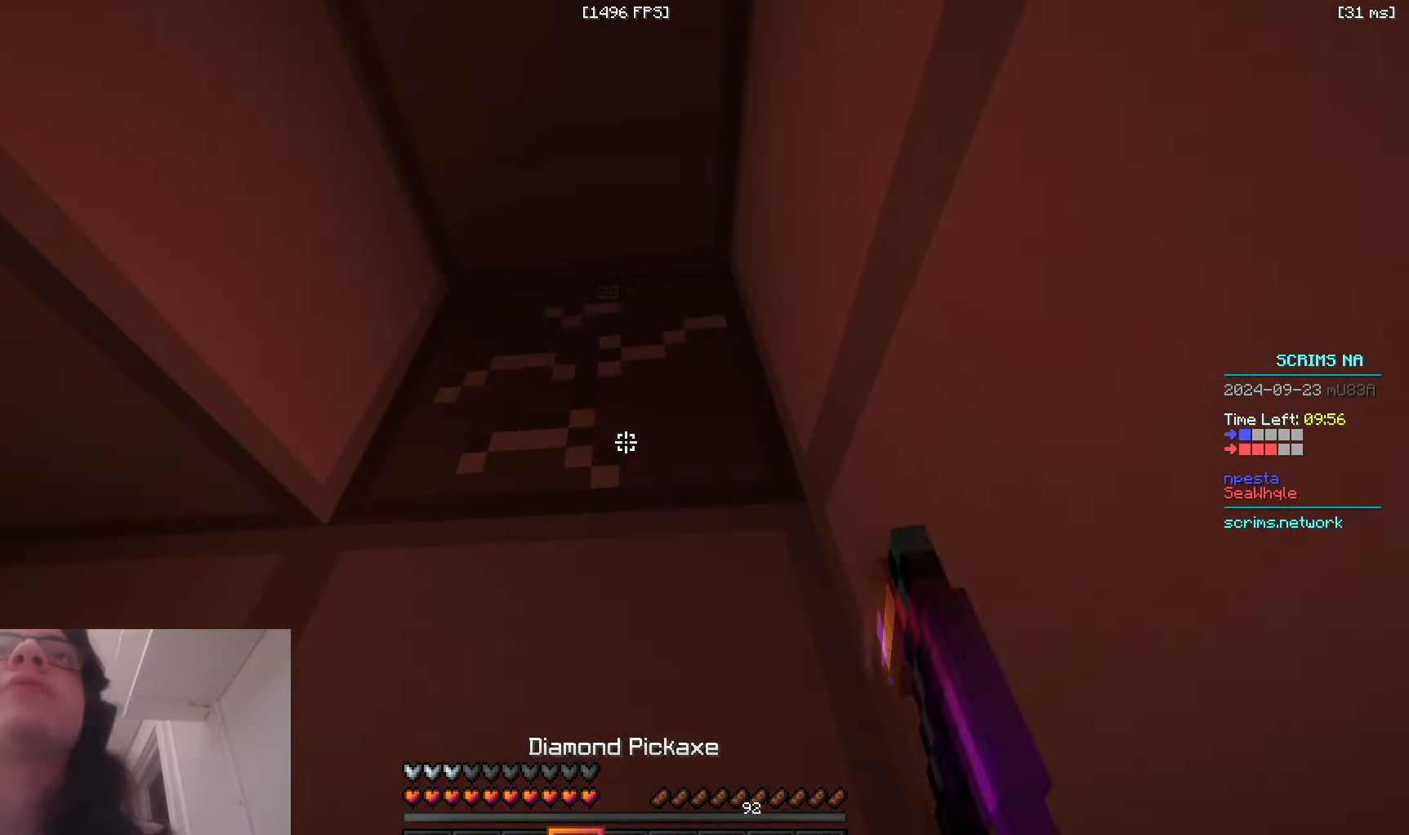
{"keys": [], "mouse": ["left"], "events": [[433, "s", "up"]]}
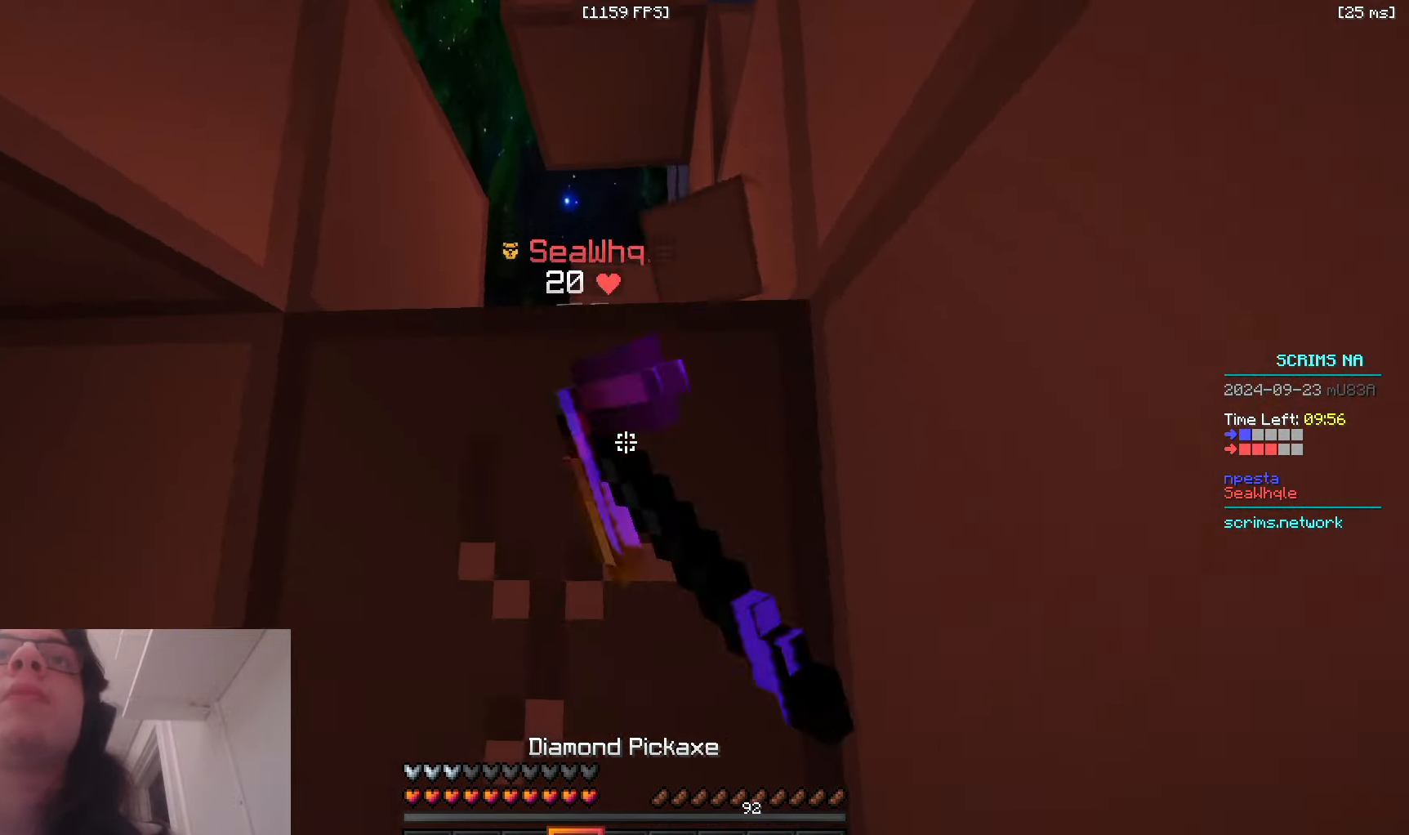
{"keys": ["space", "w"], "mouse": ["left", "right"], "events": [[16, "w", "down"], [116, "space", "down"], [216, "mouse_right", "down"]]}
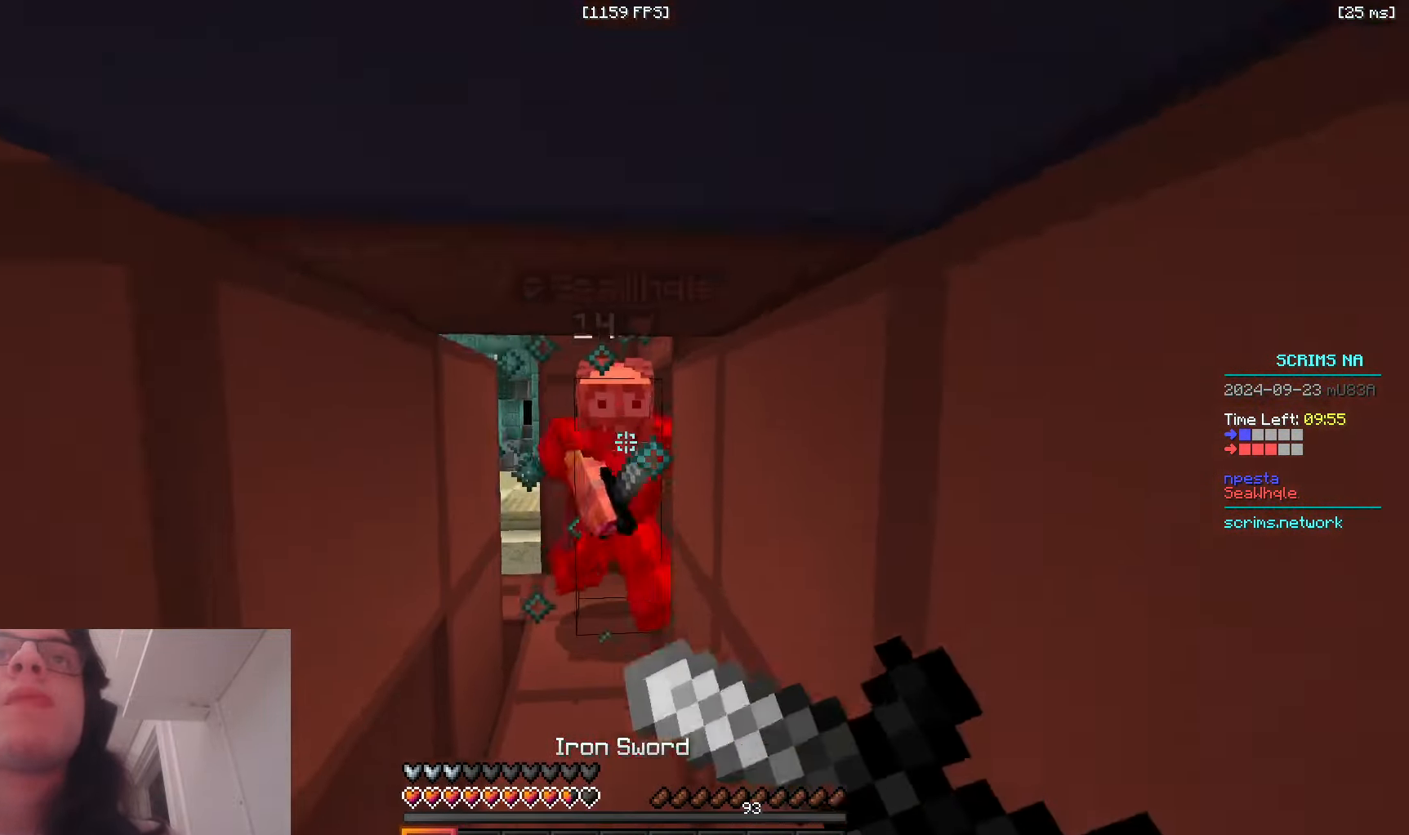
{"keys": ["w"], "mouse": ["left"], "events": [[133, "mouse_left", "up"], [250, "mouse_right", "up"], [266, "space", "up"], [366, "mouse_left", "down"]]}
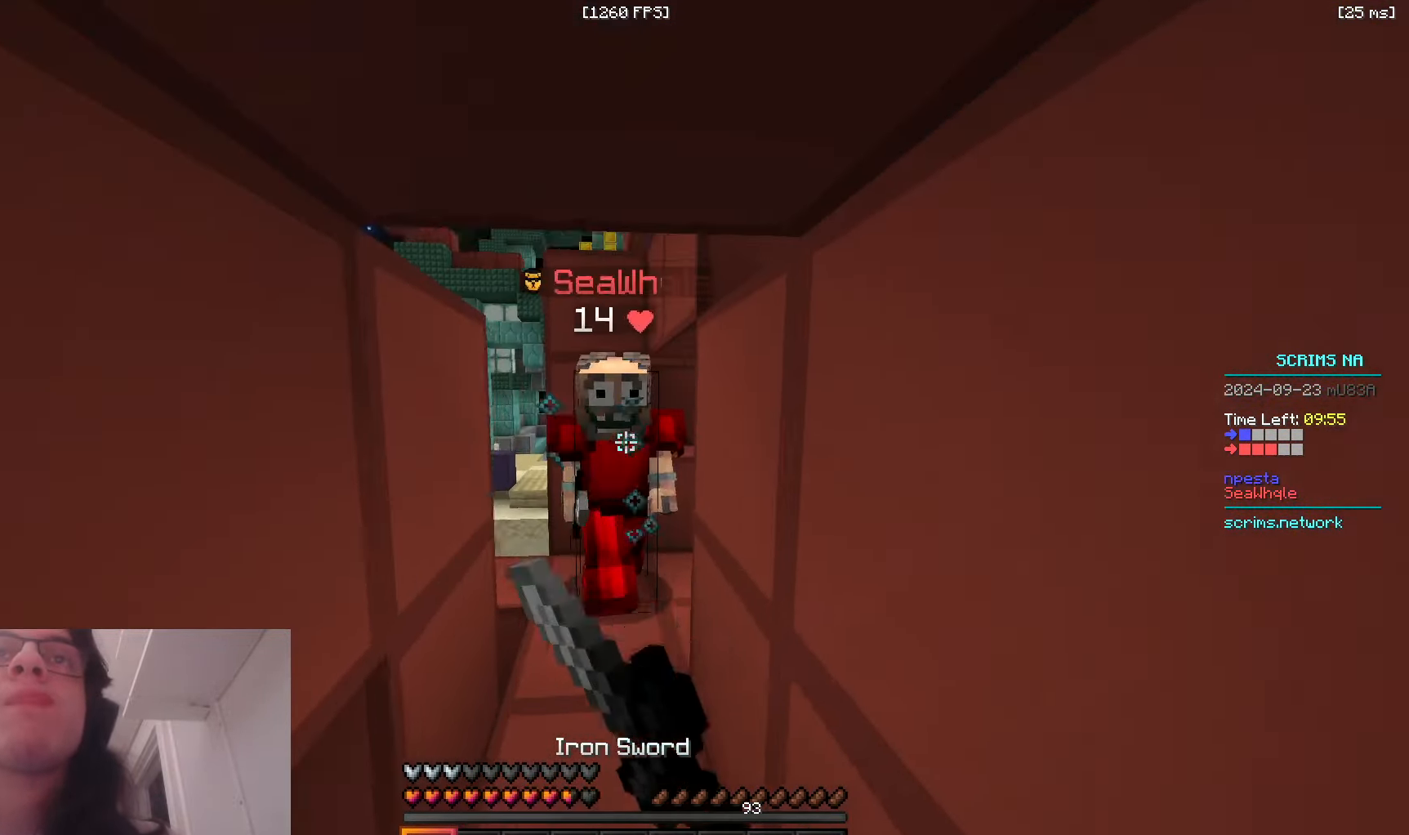
{"keys": ["w"], "mouse": [], "events": [[66, "mouse_right", "down"], [416, "mouse_left", "up"], [433, "mouse_right", "up"]]}
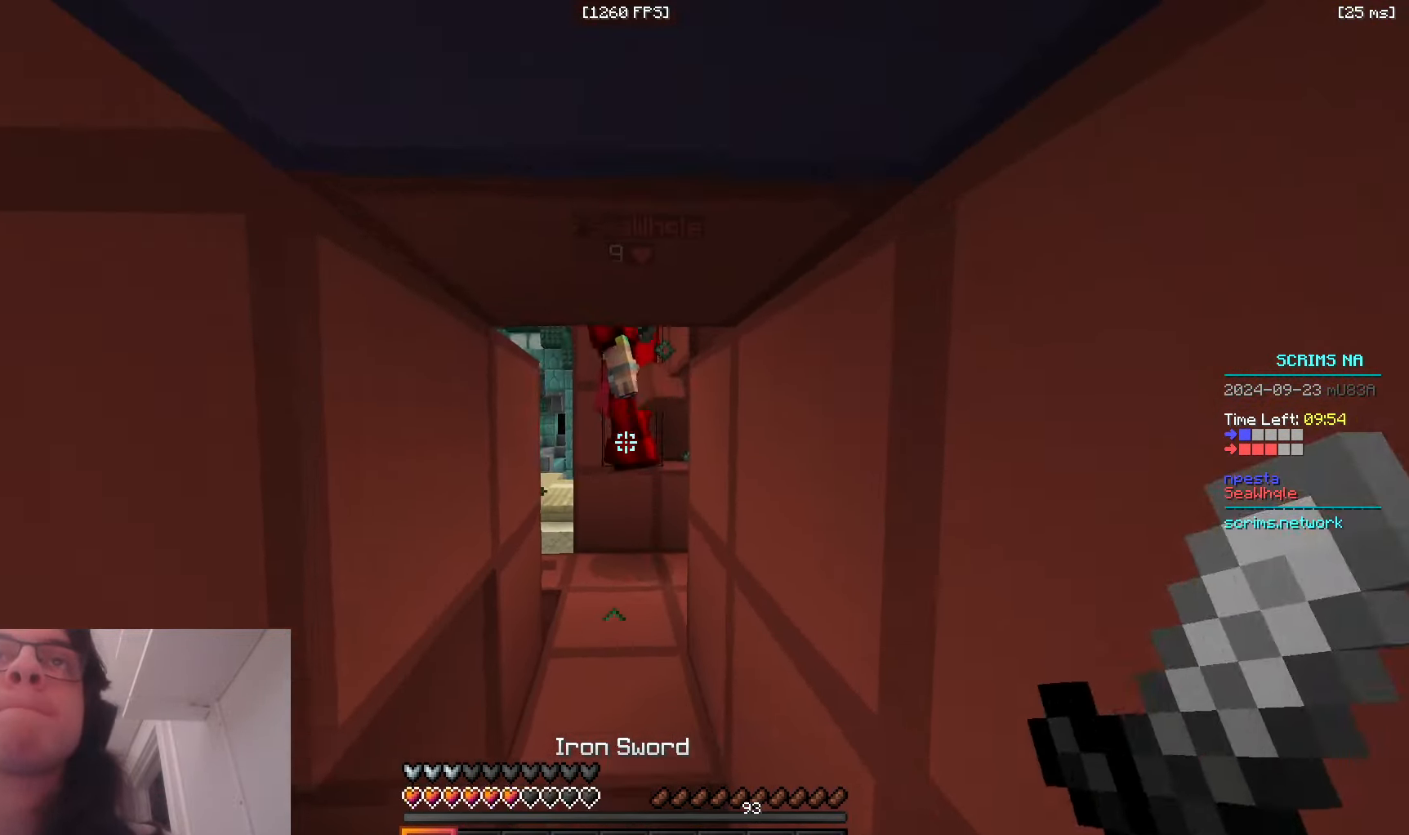
{"keys": ["w"], "mouse": ["left", "right"], "events": [[33, "mouse_left", "down"], [250, "mouse_right", "down"]]}
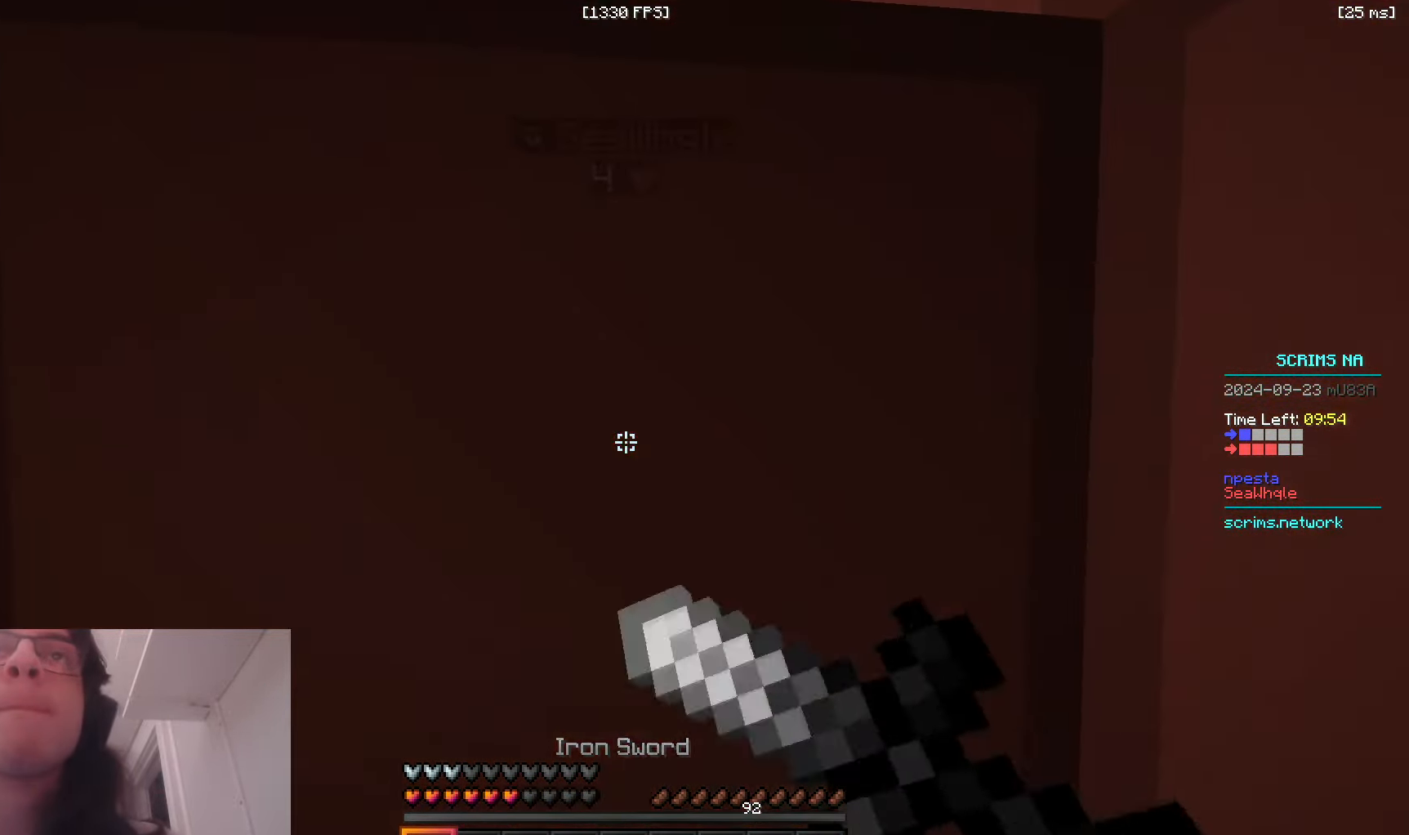
{"keys": ["w"], "mouse": ["left"], "events": [[66, "space", "down"], [133, "mouse_right", "up"], [366, "space", "up"]]}
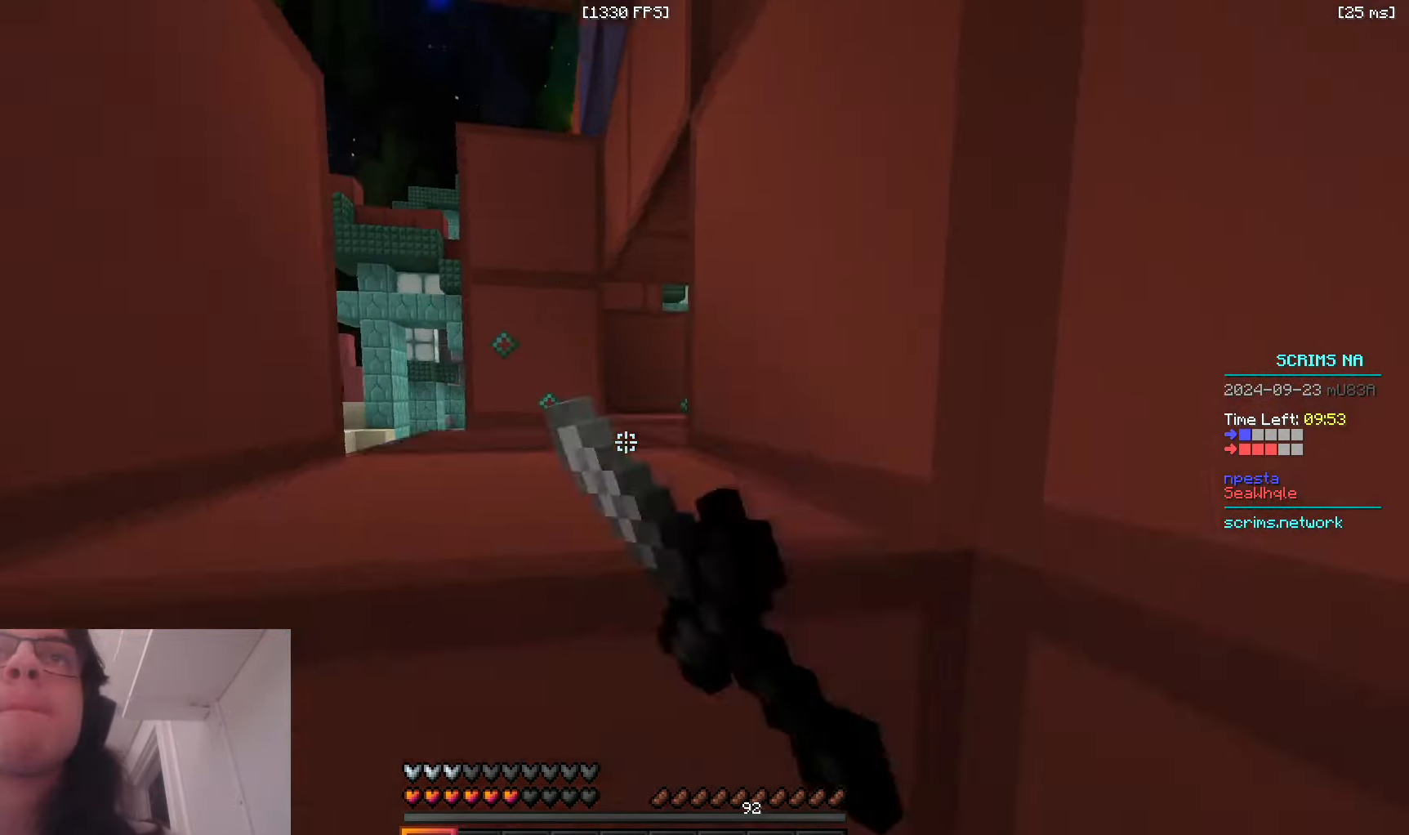
{"keys": [], "mouse": ["left"], "events": [[16, "mouse_left", "up"], [66, "mouse_left", "down"], [83, "w", "up"], [150, "s", "down"], [333, "s", "up"]]}